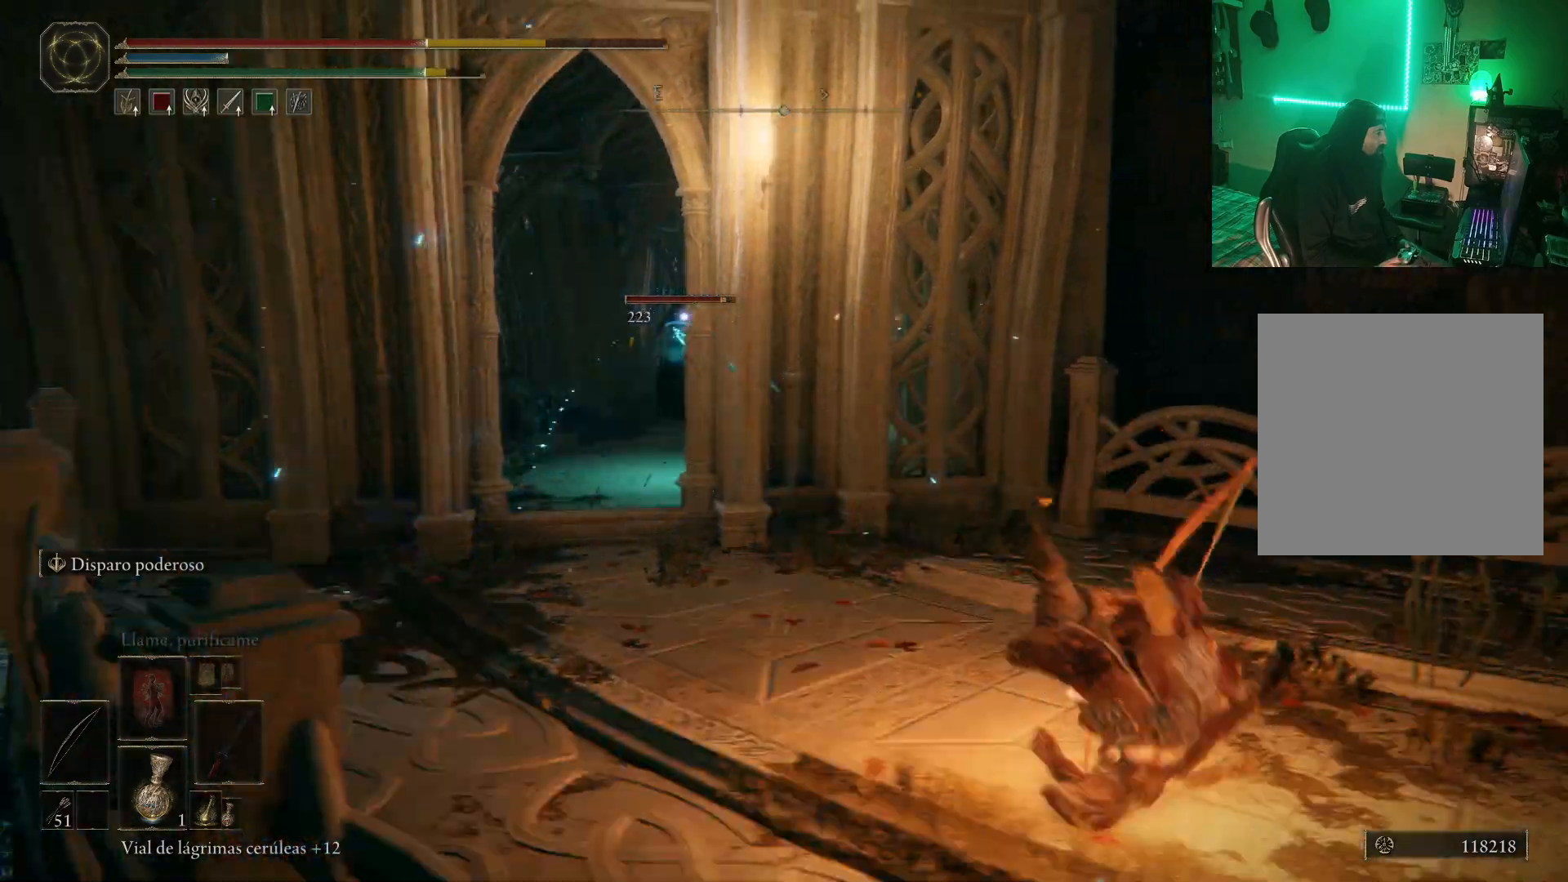
Gameplay with a controller (Xbox layout); each line is a JSON object with the inputs held at the frame after it (dt_ms = milliseconds from this image to that frame). "events" lists button and stick changes between this image and that frame as [ms after this image, input, new state], when the widget could be followed in between.
{"dt_ms": 500, "buttons": [], "left_stick": "up-left", "right_stick": "center", "events": [[17, "left_stick", "center"], [183, "left_stick", "right"], [283, "left_stick", "center"], [400, "left_stick", "up-left"]]}
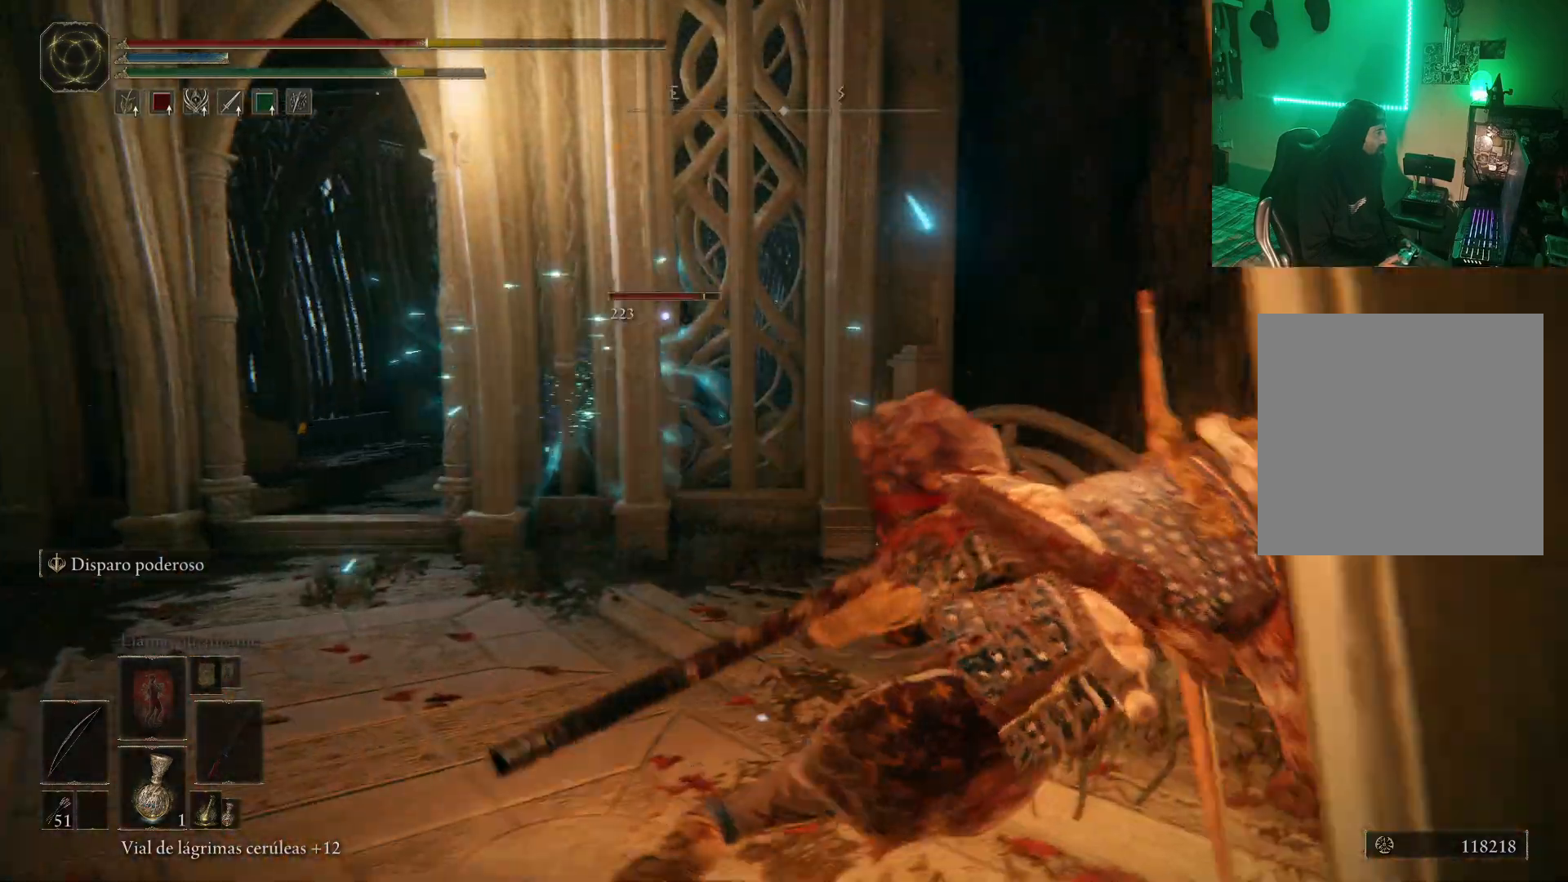
{"dt_ms": 500, "buttons": [], "left_stick": "left", "right_stick": "center", "events": [[267, "left_stick", "left"], [317, "X", "down"], [467, "X", "up"]]}
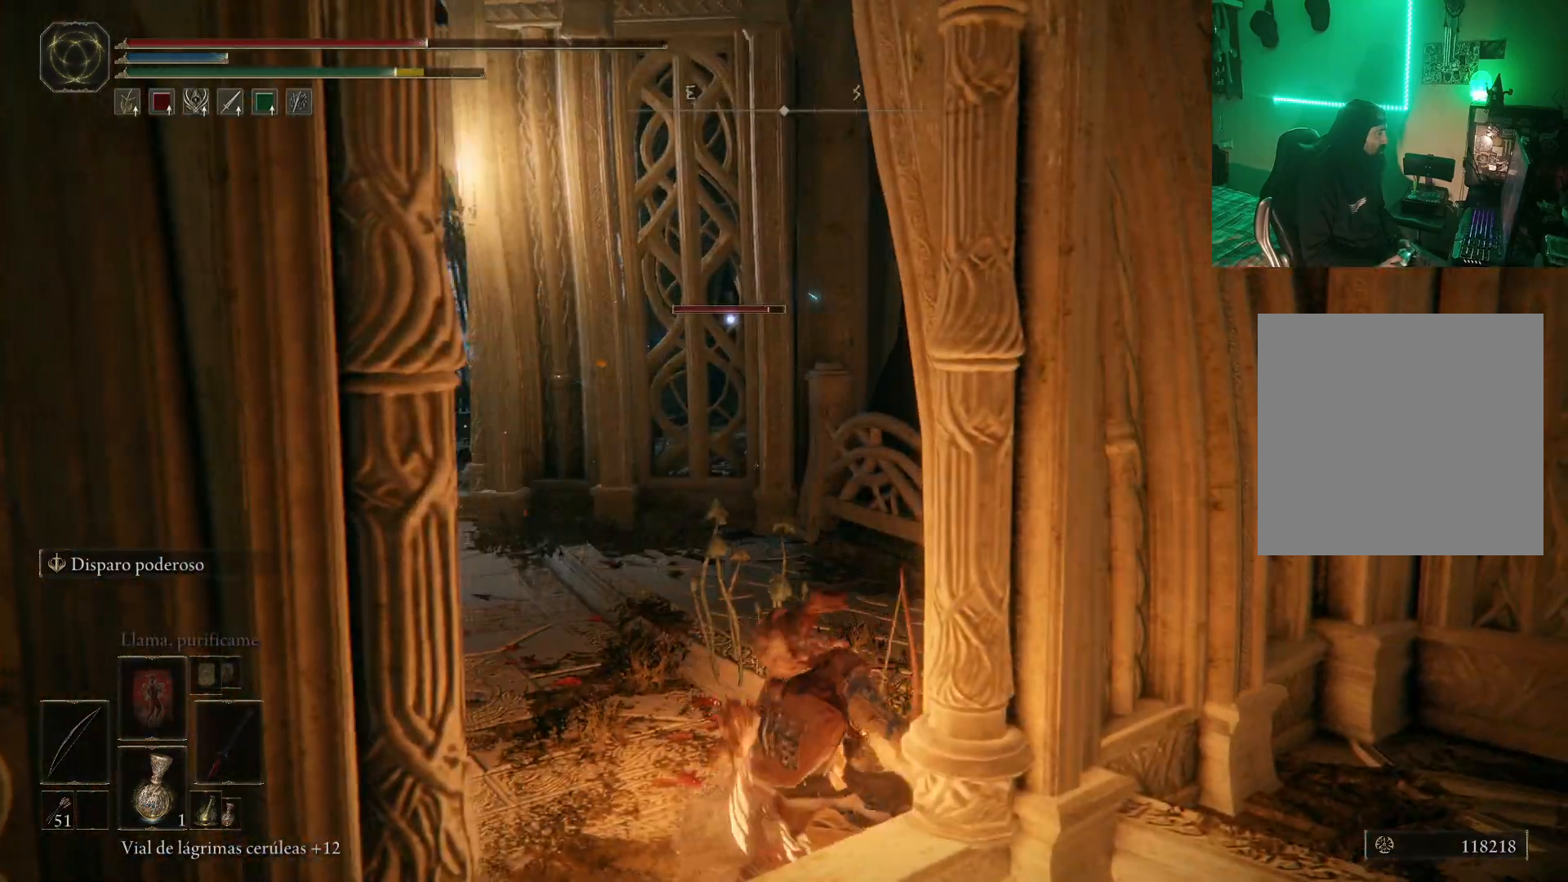
{"dt_ms": 500, "buttons": [], "left_stick": "center", "right_stick": "center", "events": [[300, "left_stick", "center"]]}
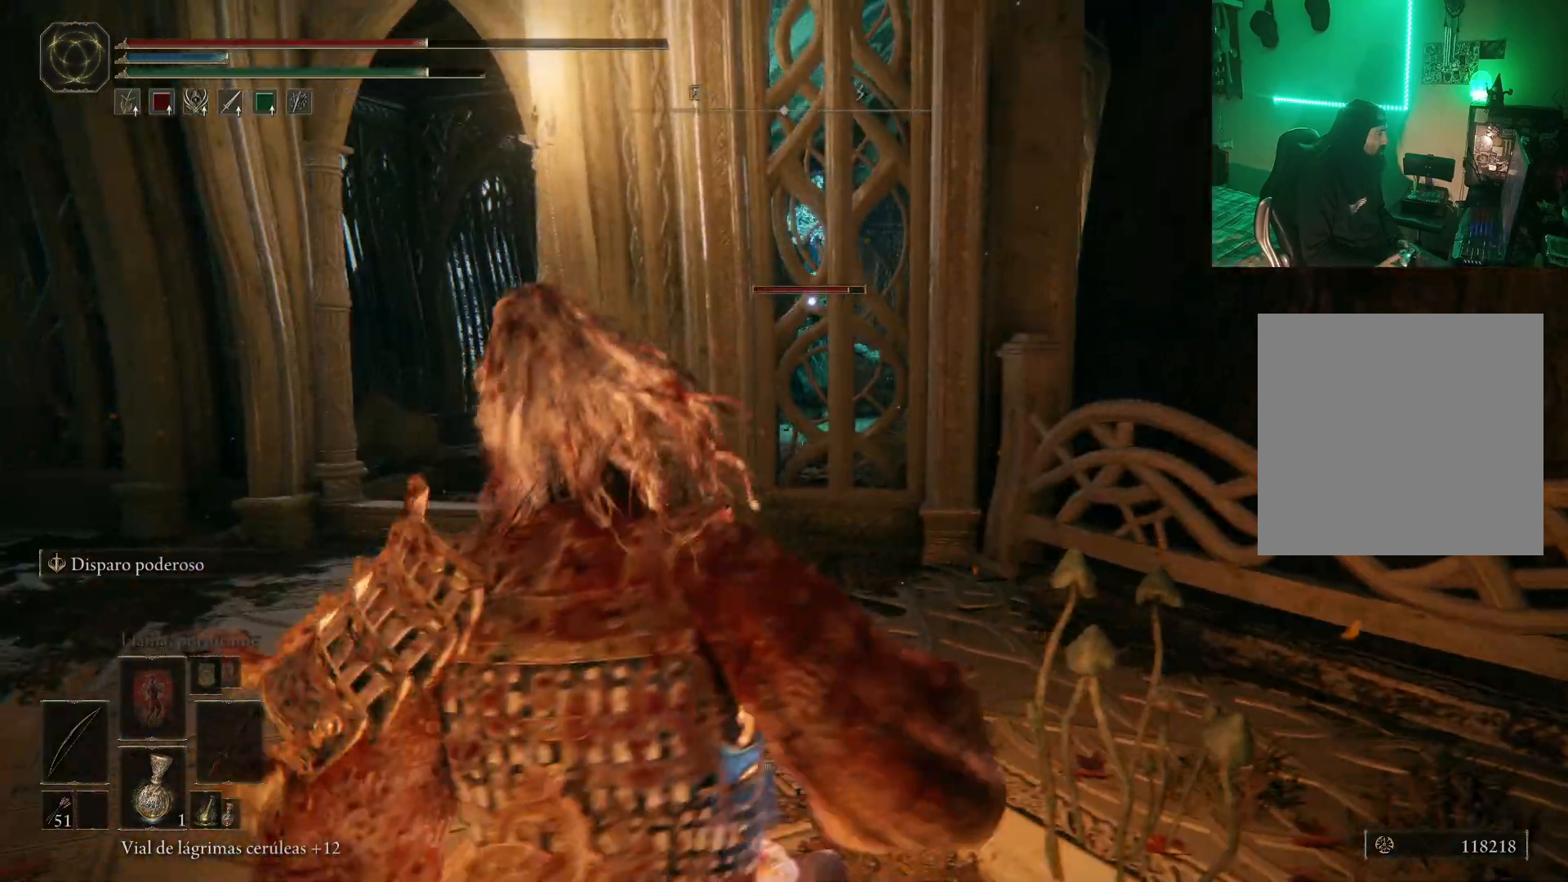
{"dt_ms": 500, "buttons": [], "left_stick": "center", "right_stick": "center", "events": [[33, "DPAD_DOWN", "down"], [150, "DPAD_DOWN", "up"]]}
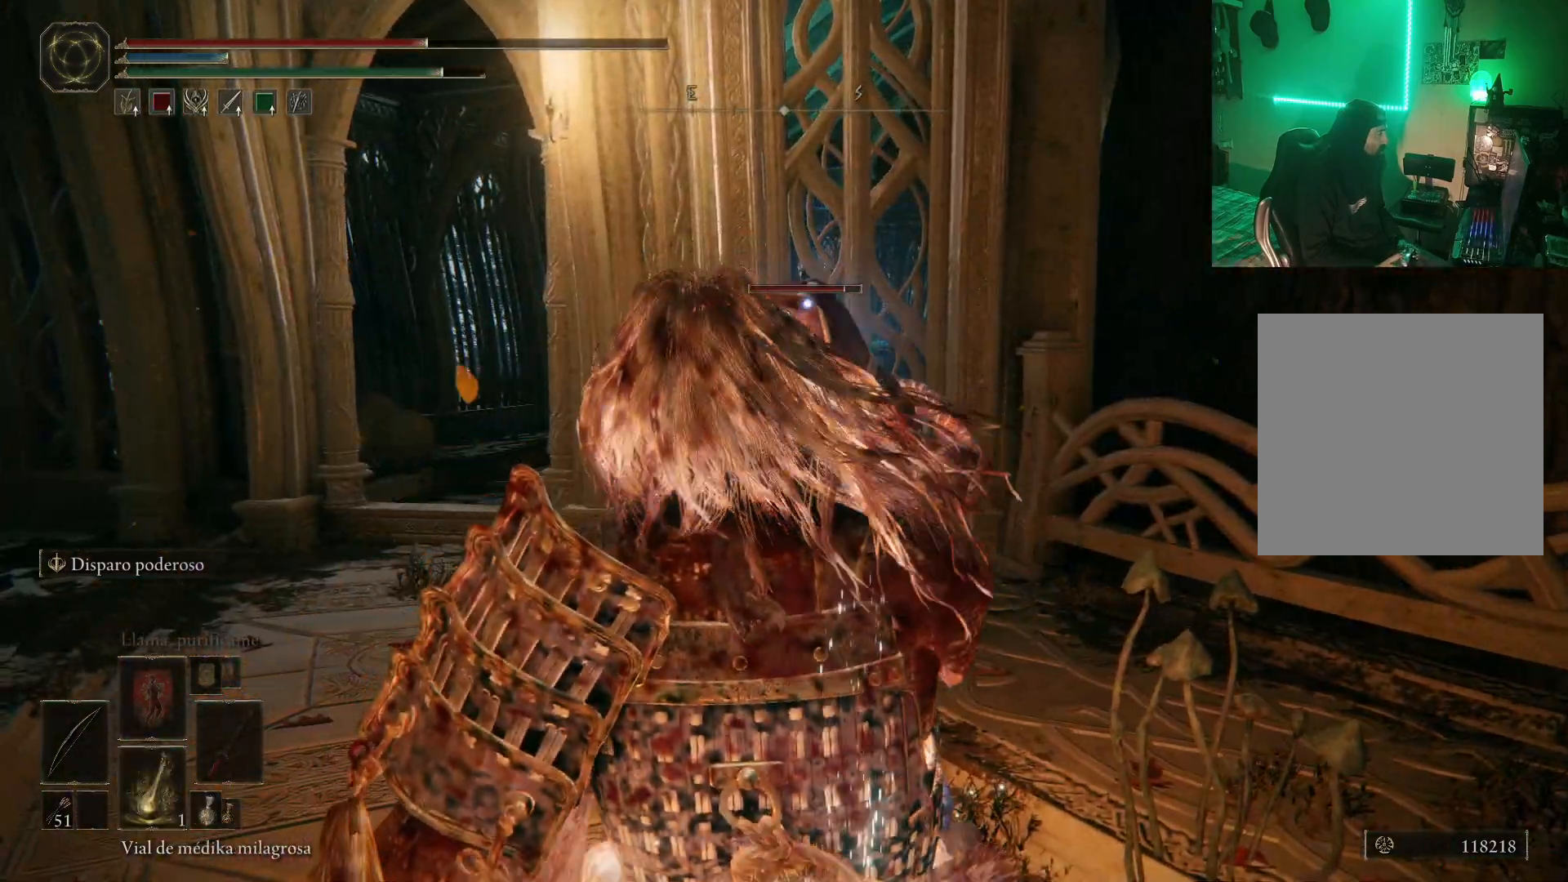
{"dt_ms": 500, "buttons": [], "left_stick": "center", "right_stick": "center", "events": [[233, "left_stick", "right"], [383, "left_stick", "center"]]}
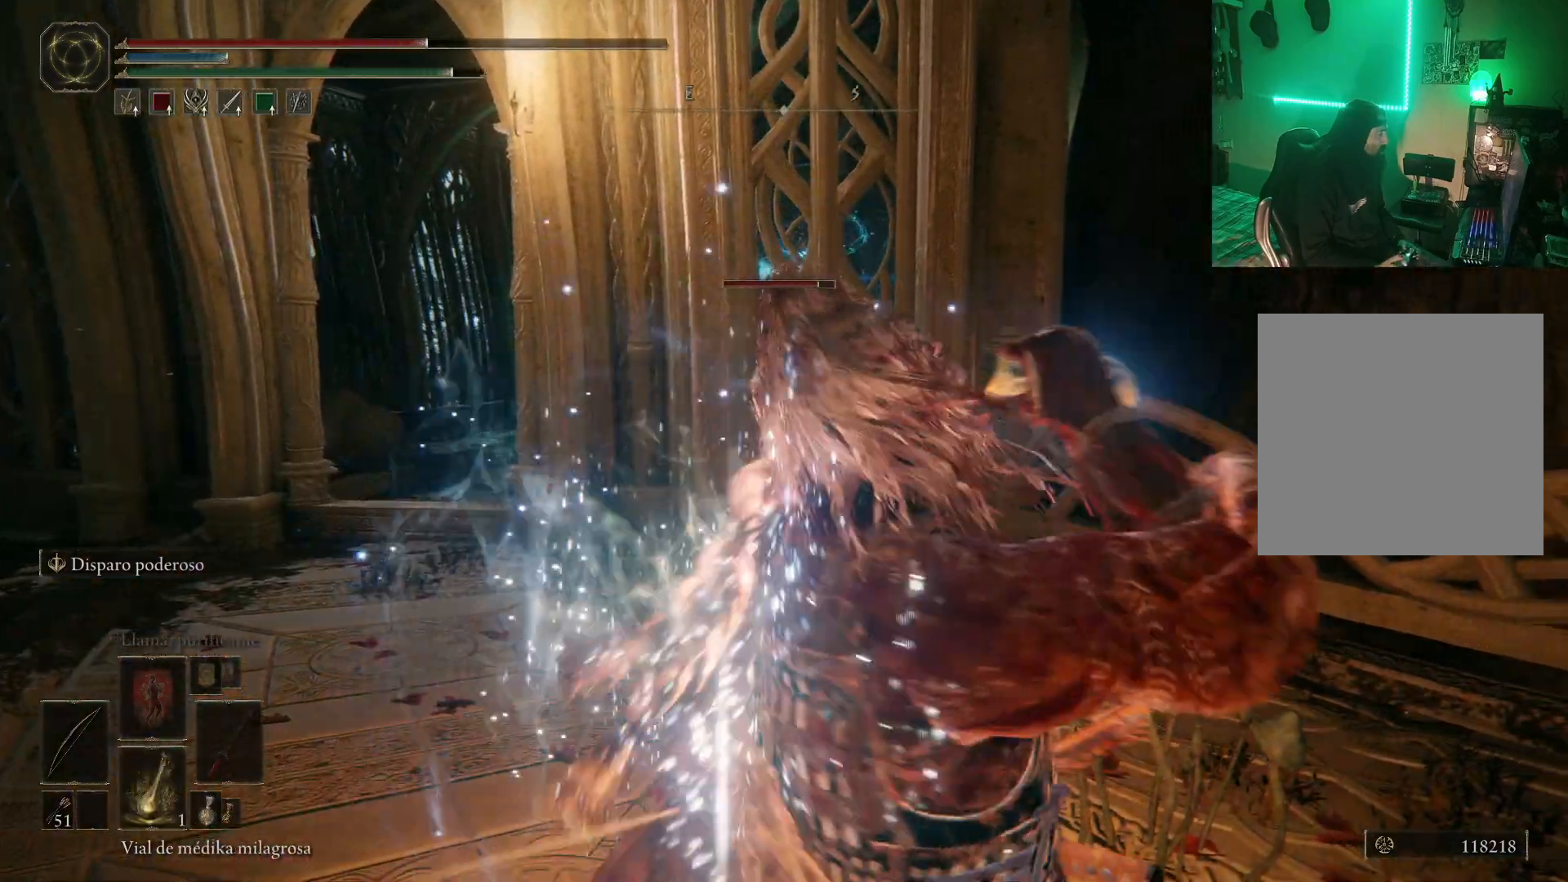
{"dt_ms": 500, "buttons": [], "left_stick": "center", "right_stick": "center", "events": [[383, "DPAD_DOWN", "down"], [483, "DPAD_DOWN", "up"]]}
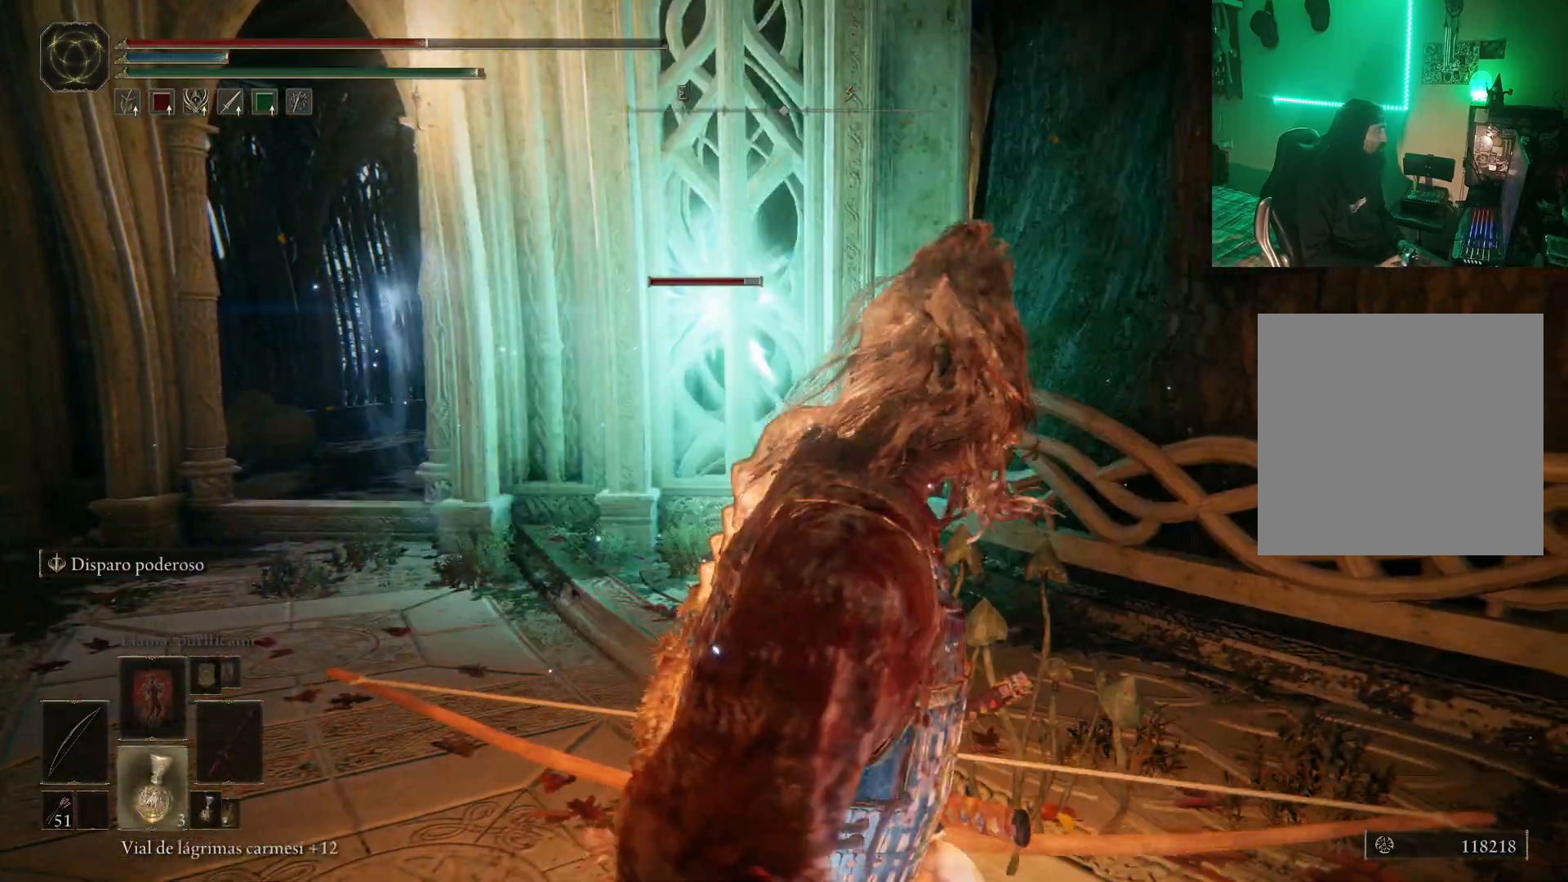
{"dt_ms": 500, "buttons": [], "left_stick": "center", "right_stick": "center", "events": [[300, "X", "down"], [400, "X", "up"]]}
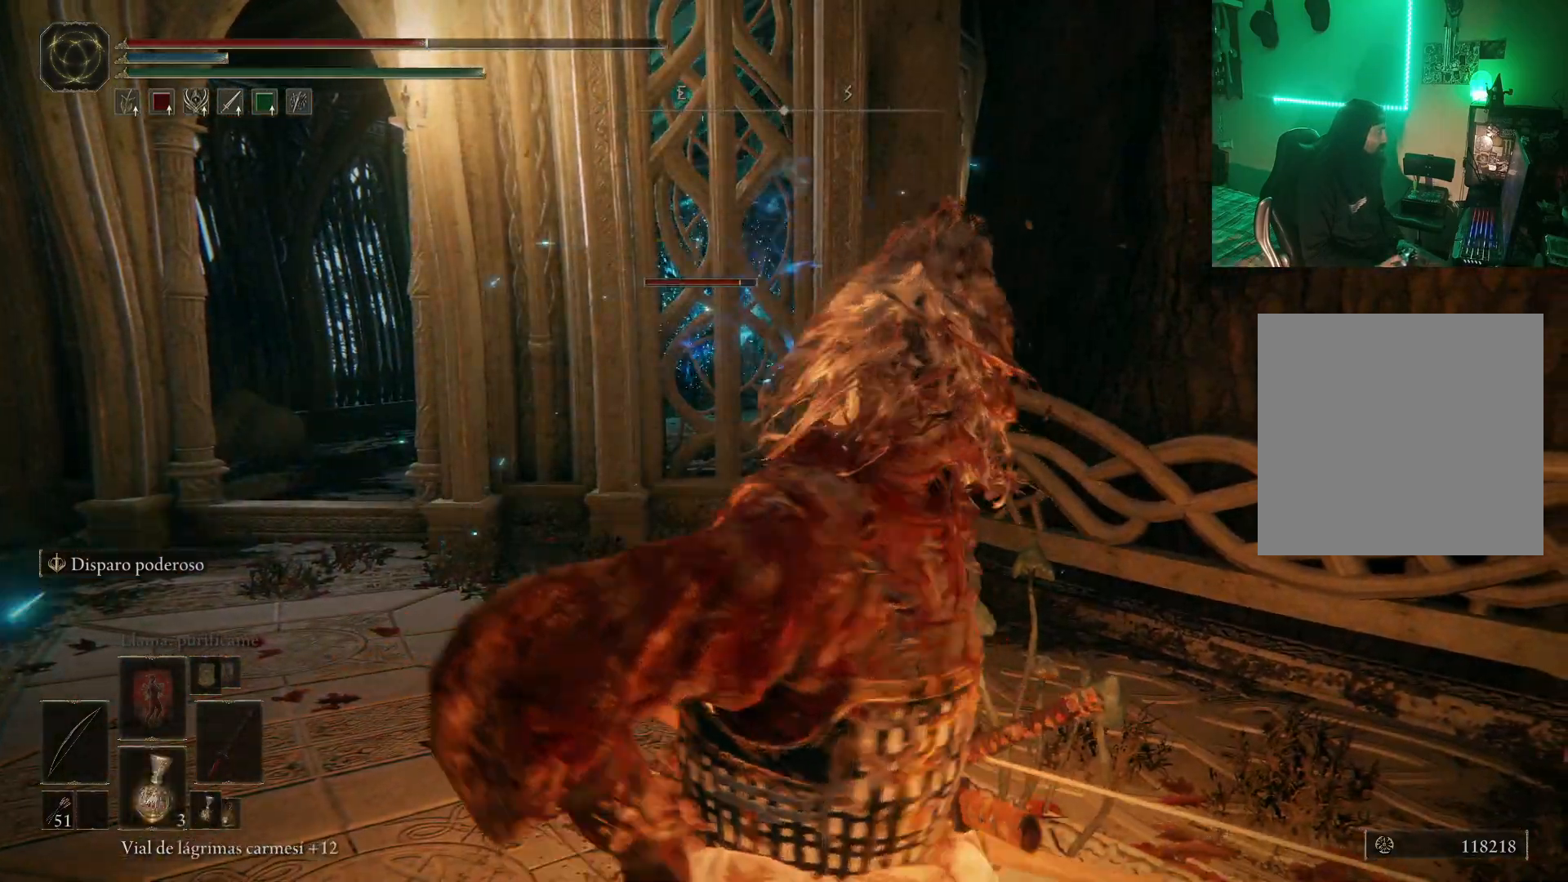
{"dt_ms": 500, "buttons": [], "left_stick": "center", "right_stick": "center", "events": []}
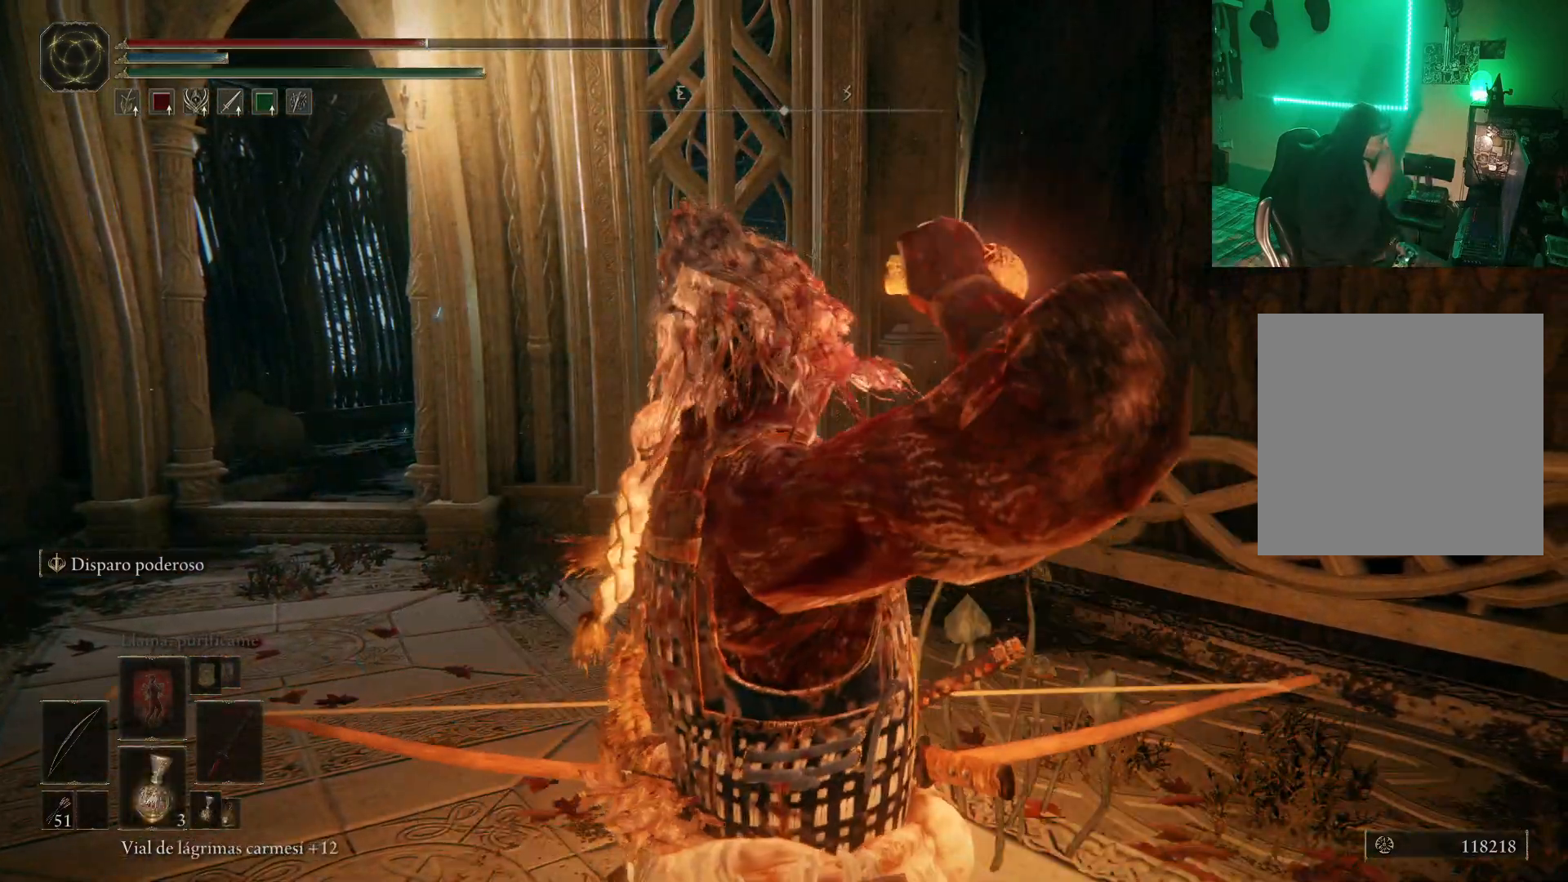
{"dt_ms": 500, "buttons": [], "left_stick": "center", "right_stick": "center", "events": []}
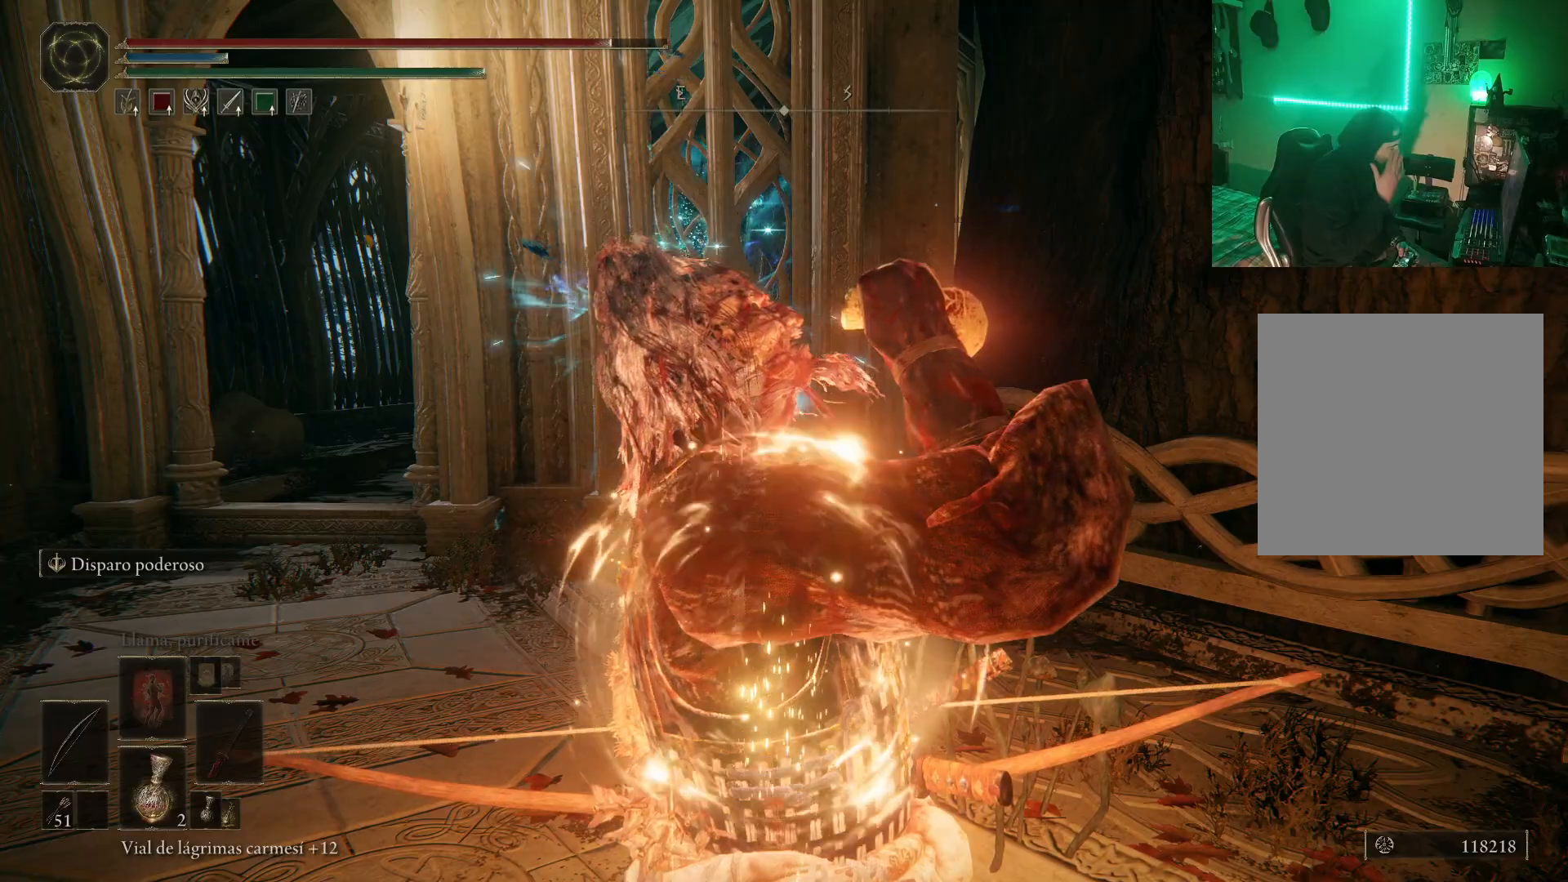
{"dt_ms": 500, "buttons": [], "left_stick": "center", "right_stick": "center", "events": [[33, "DPAD_LEFT", "down"], [167, "DPAD_LEFT", "up"]]}
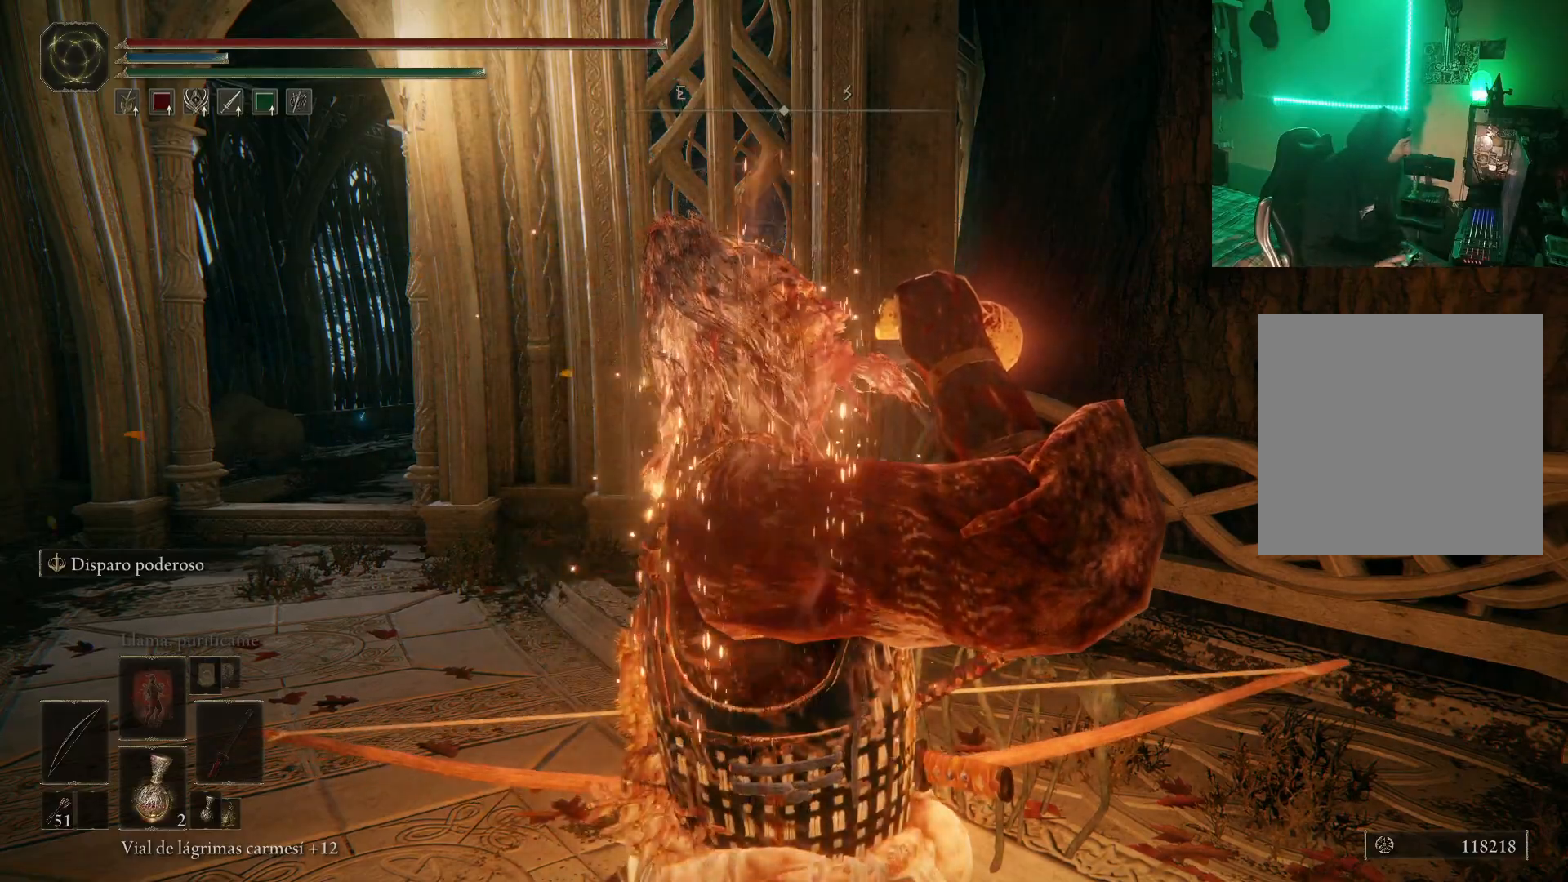
{"dt_ms": 500, "buttons": [], "left_stick": "center", "right_stick": "center", "events": []}
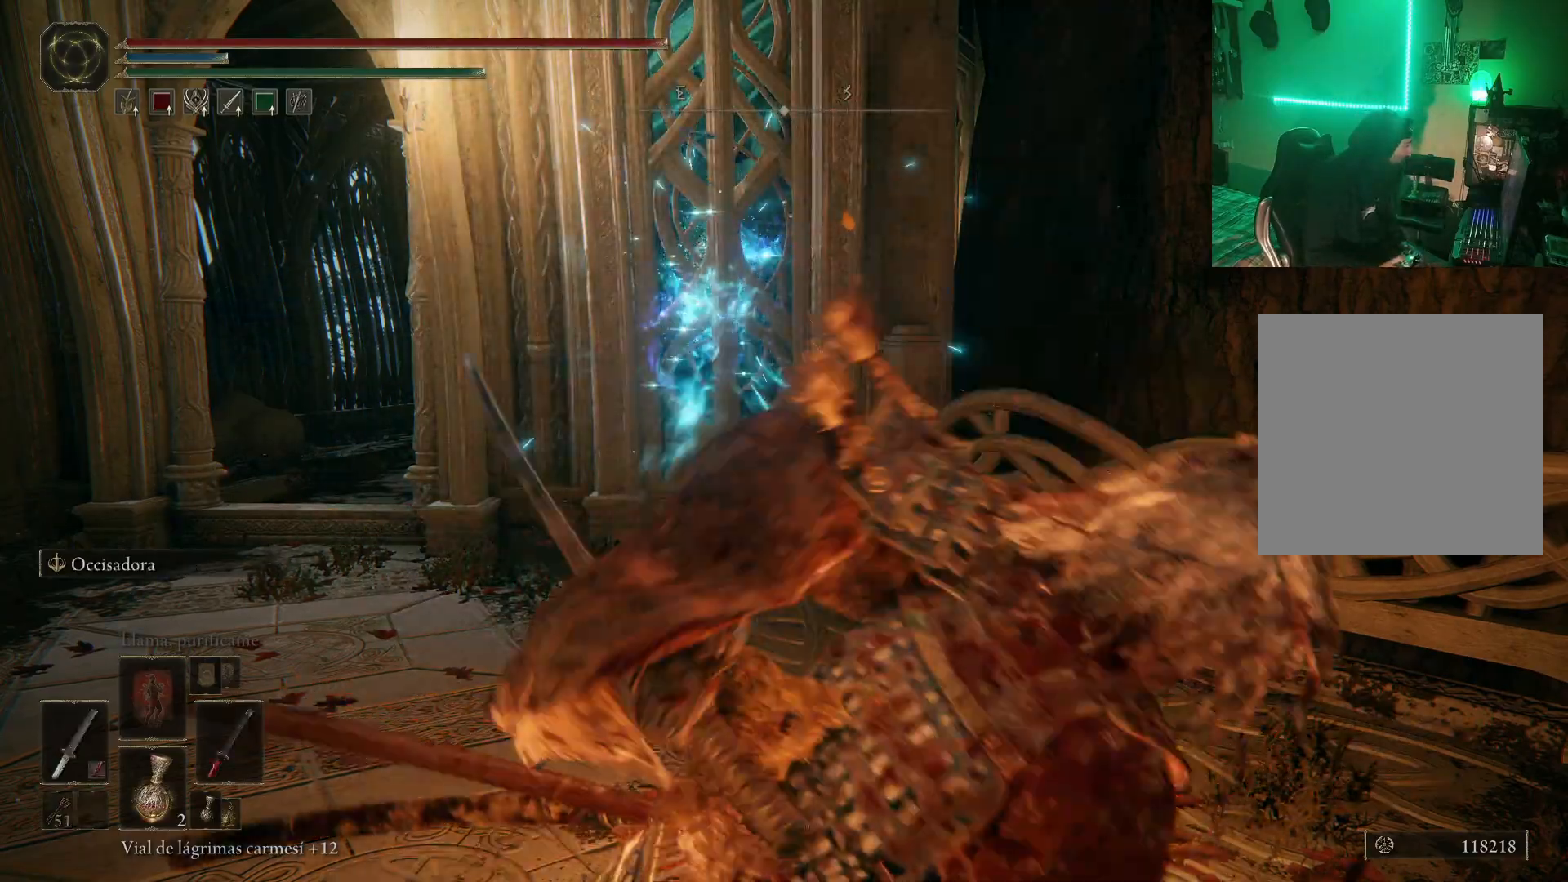
{"dt_ms": 500, "buttons": [], "left_stick": "center", "right_stick": "center", "events": []}
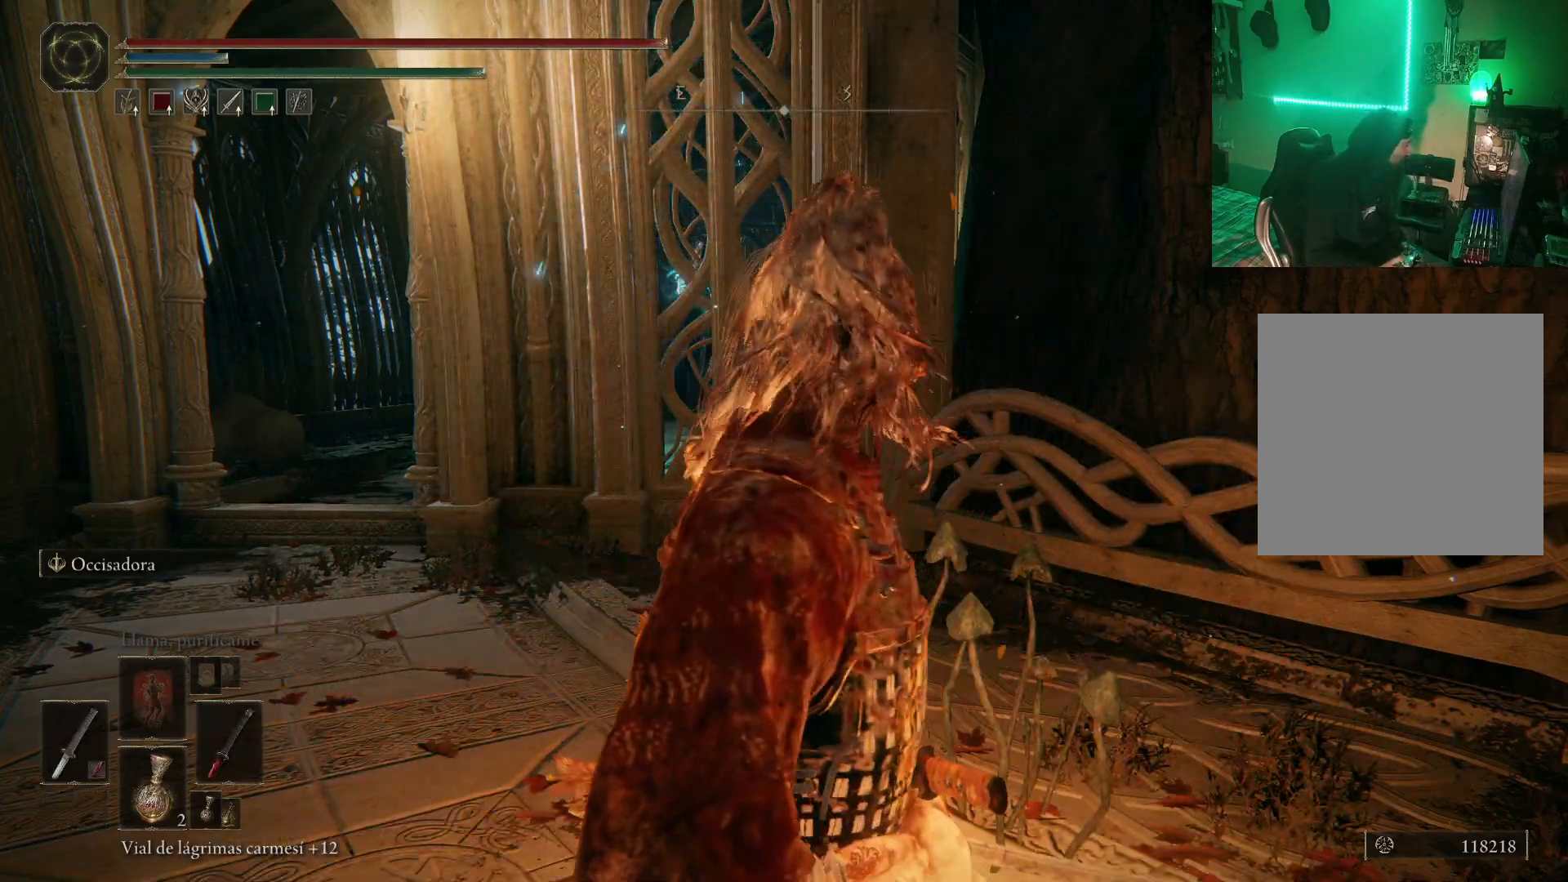
{"dt_ms": 500, "buttons": [], "left_stick": "up-left", "right_stick": "center", "events": [[17, "left_stick", "up-left"]]}
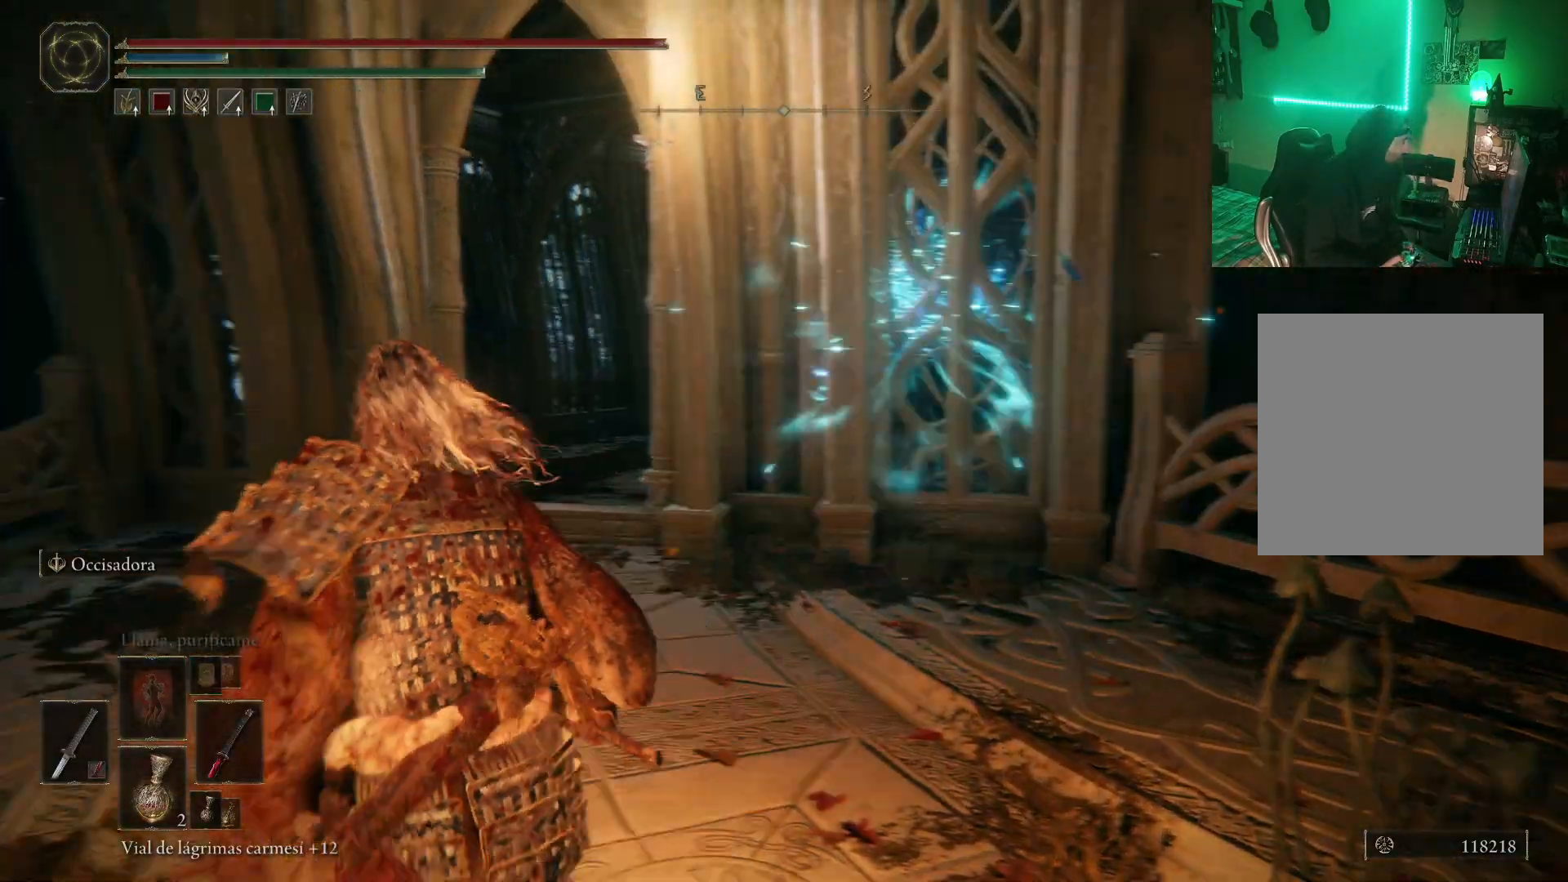
{"dt_ms": 500, "buttons": [], "left_stick": "up-left", "right_stick": "down-right", "events": [[183, "right_stick", "down-right"]]}
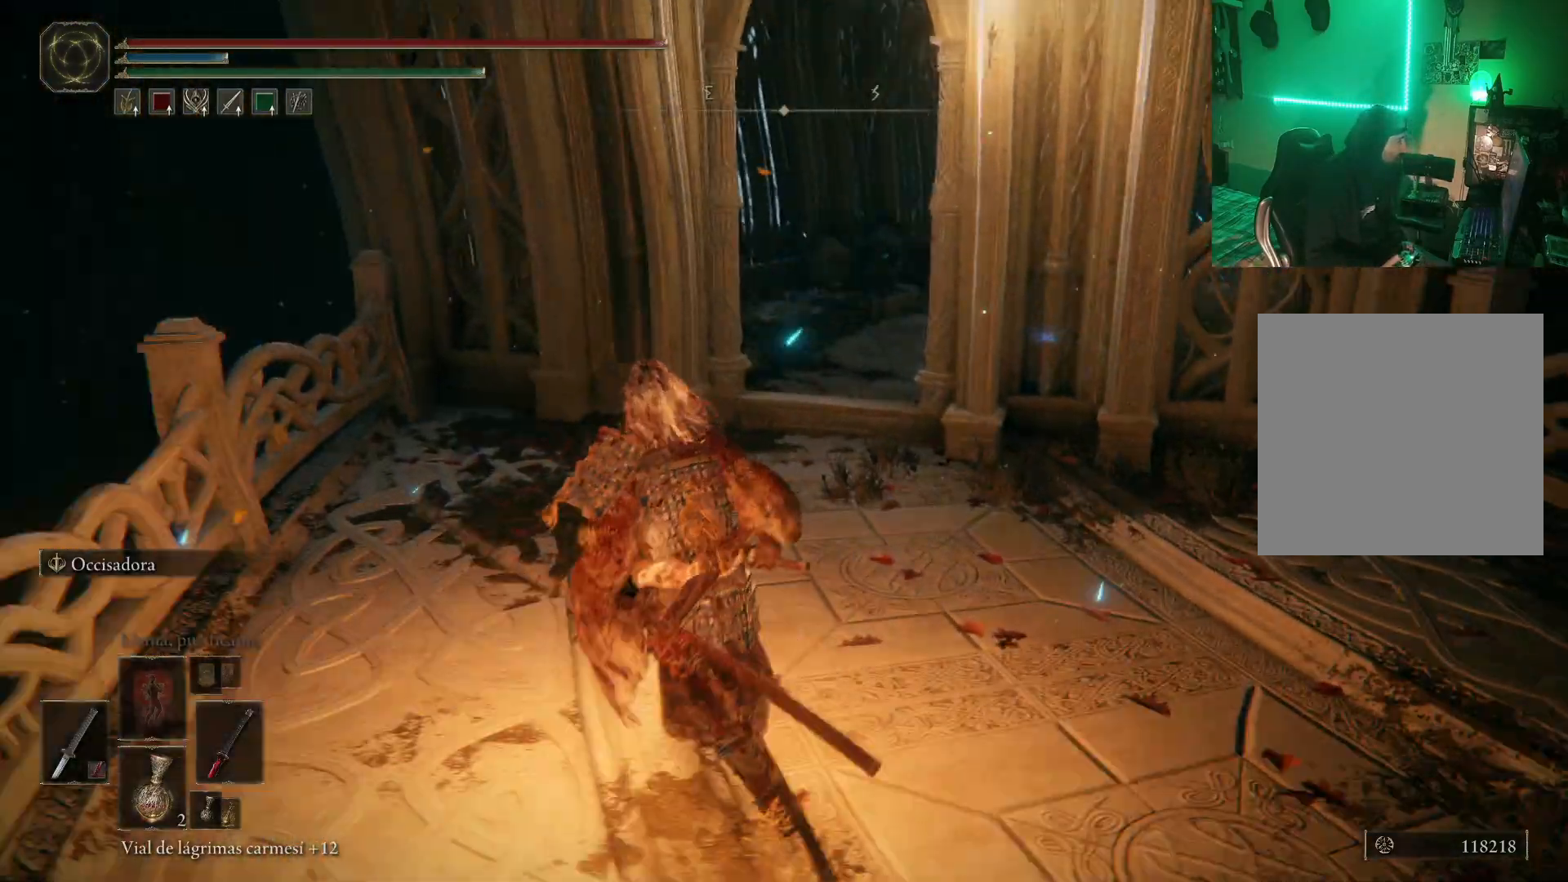
{"dt_ms": 500, "buttons": [], "left_stick": "up-left", "right_stick": "right", "events": [[33, "right_stick", "right"], [200, "right_stick", "center"], [500, "right_stick", "right"]]}
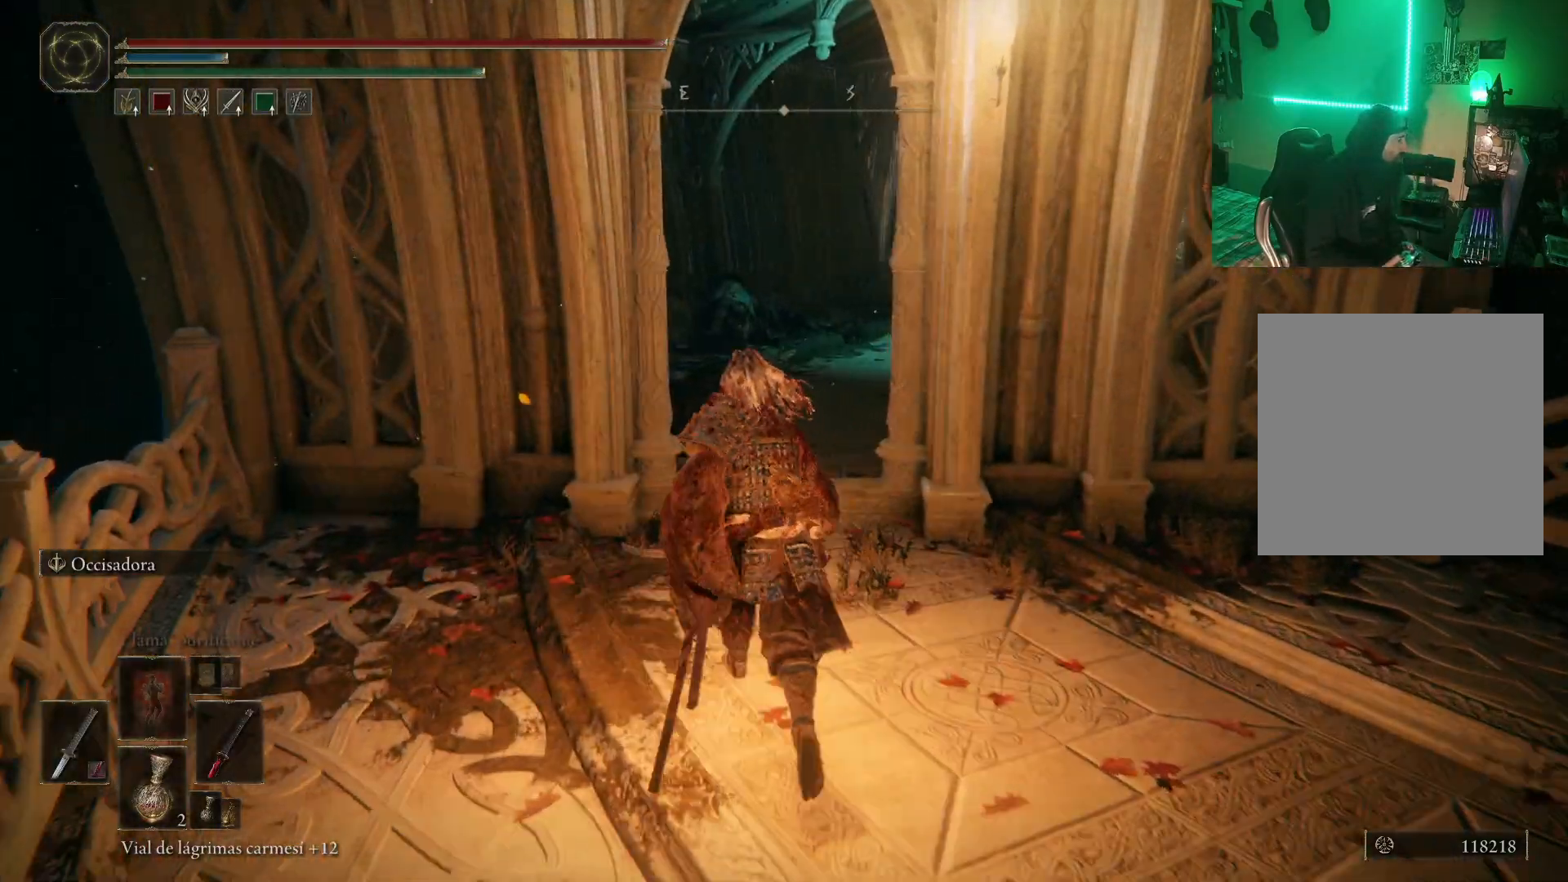
{"dt_ms": 500, "buttons": [], "left_stick": "up-right", "right_stick": "center", "events": [[83, "R3", "down"], [83, "right_stick", "center"], [150, "R3", "up"], [233, "right_stick", "right"], [283, "left_stick", "up"], [333, "right_stick", "center"], [417, "left_stick", "up-right"]]}
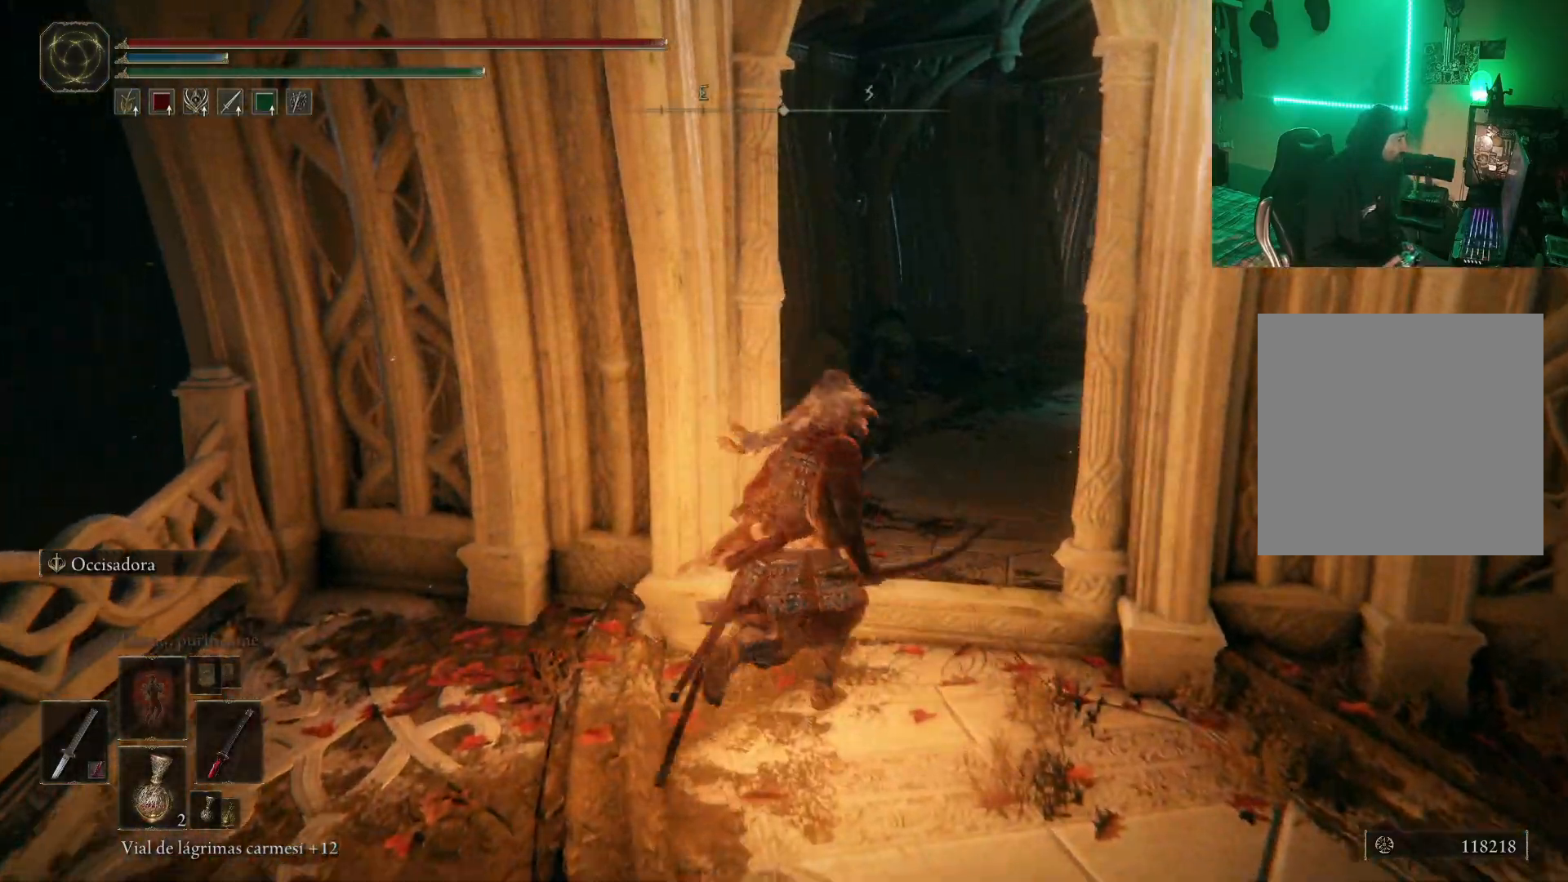
{"dt_ms": 500, "buttons": [], "left_stick": "up", "right_stick": "down-right", "events": [[17, "A", "down"], [233, "A", "up"], [233, "left_stick", "up"], [433, "right_stick", "down-right"]]}
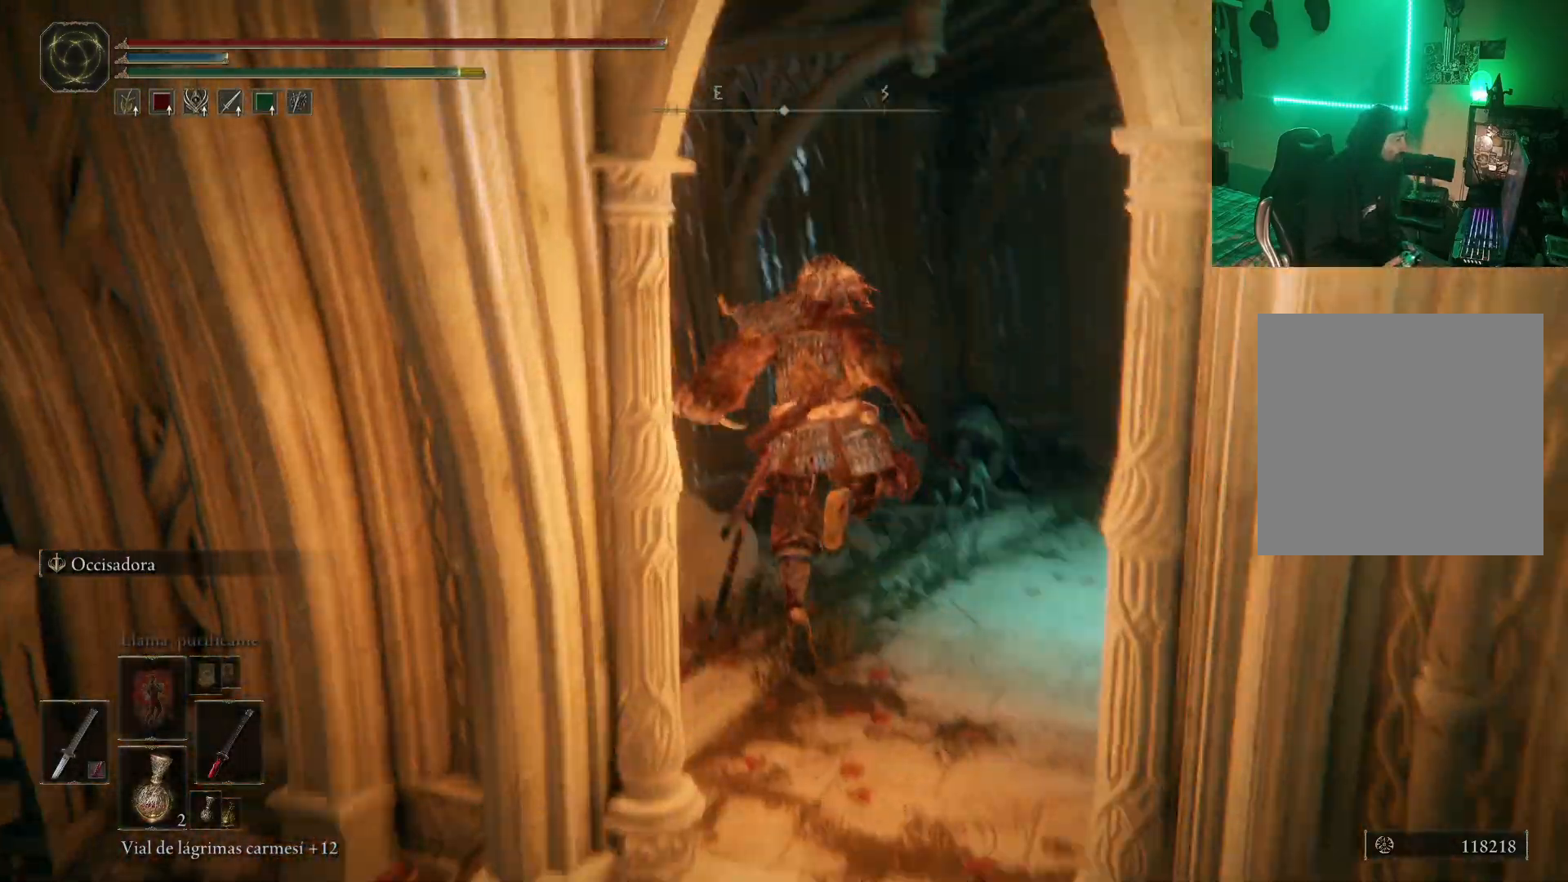
{"dt_ms": 500, "buttons": [], "left_stick": "up-left", "right_stick": "center"}
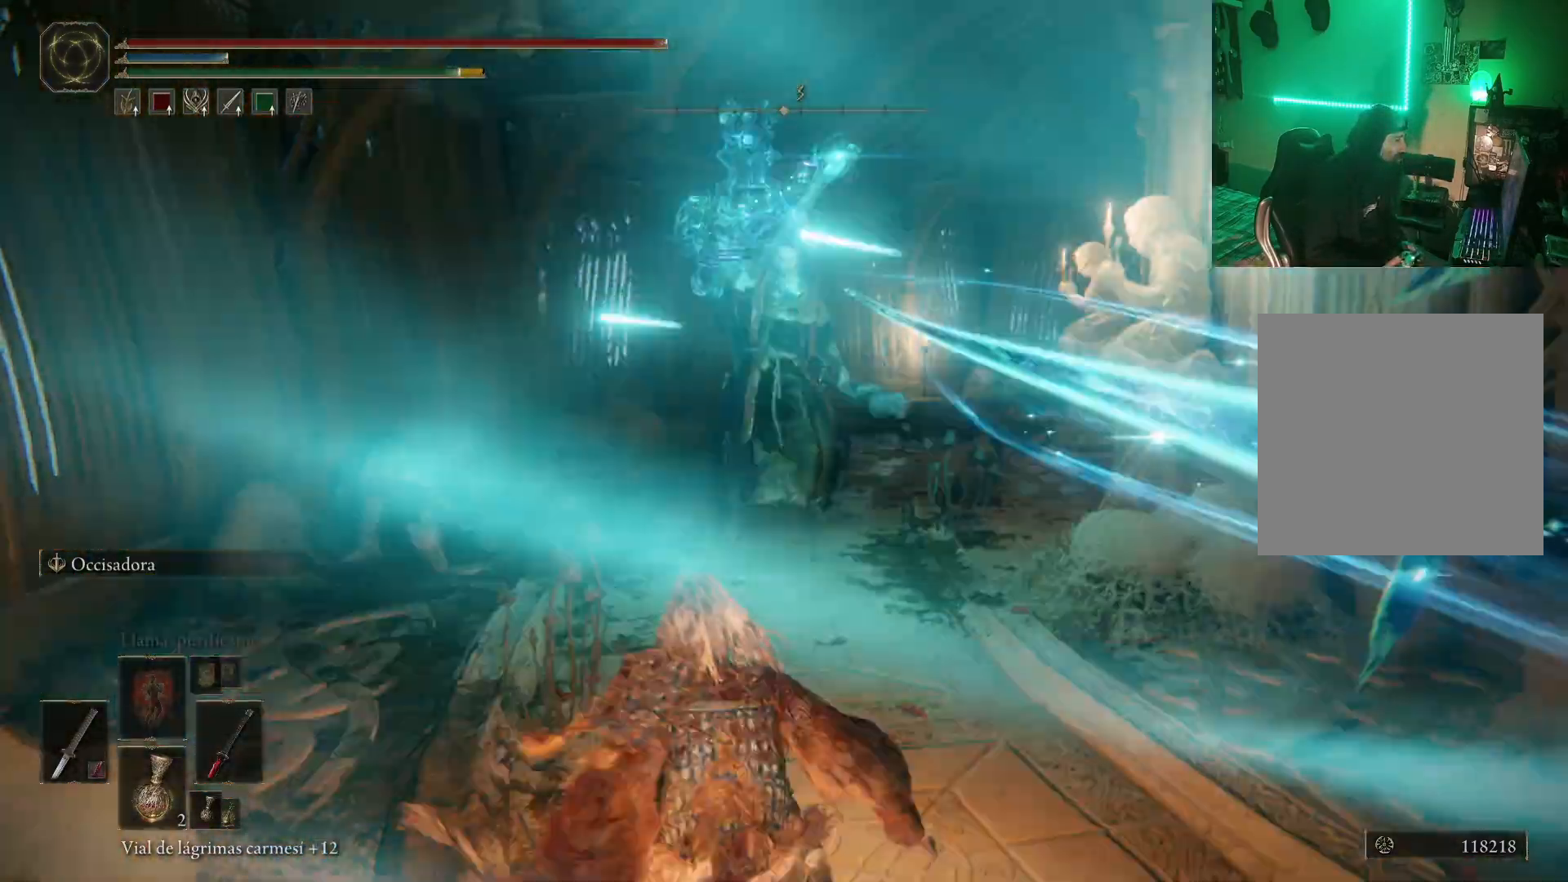
{"dt_ms": 500, "buttons": ["A", "B"], "left_stick": "up", "right_stick": "center", "events": [[67, "B", "down"], [300, "left_stick", "up"], [417, "A", "down"]]}
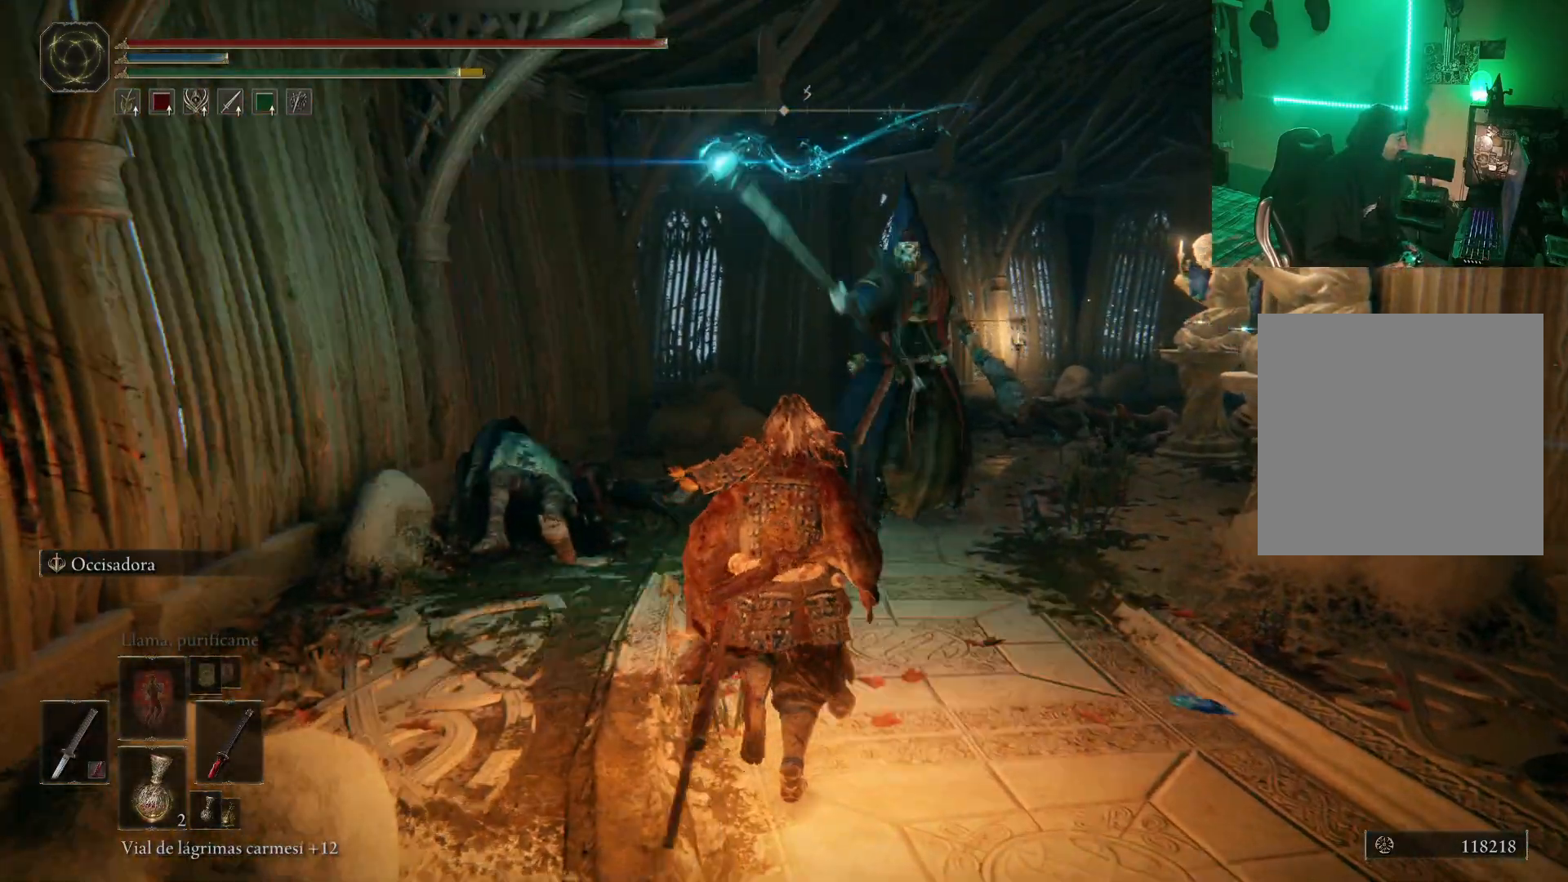
{"dt_ms": 500, "buttons": [], "left_stick": "up", "right_stick": "center", "events": [[150, "B", "up"], [167, "A", "up"], [283, "R1", "down"], [417, "R1", "up"]]}
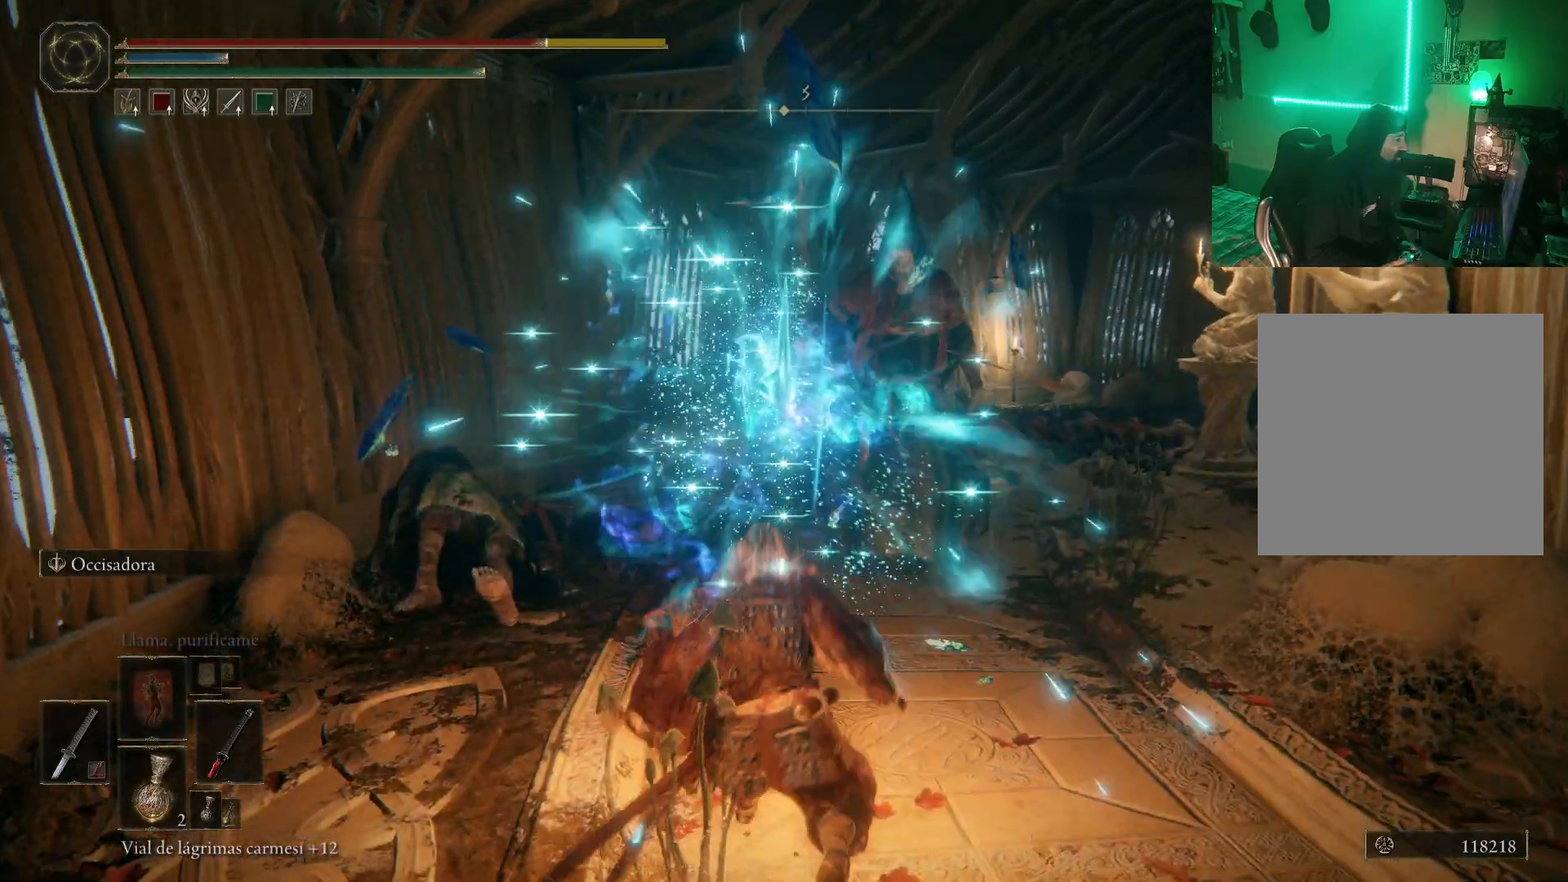
{"dt_ms": 500, "buttons": ["A", "B"], "left_stick": "up", "right_stick": "center", "events": [[50, "left_stick", "center"], [100, "L2", "down"], [200, "left_stick", "up"], [250, "B", "down"], [483, "A", "down"], [483, "L2", "up"]]}
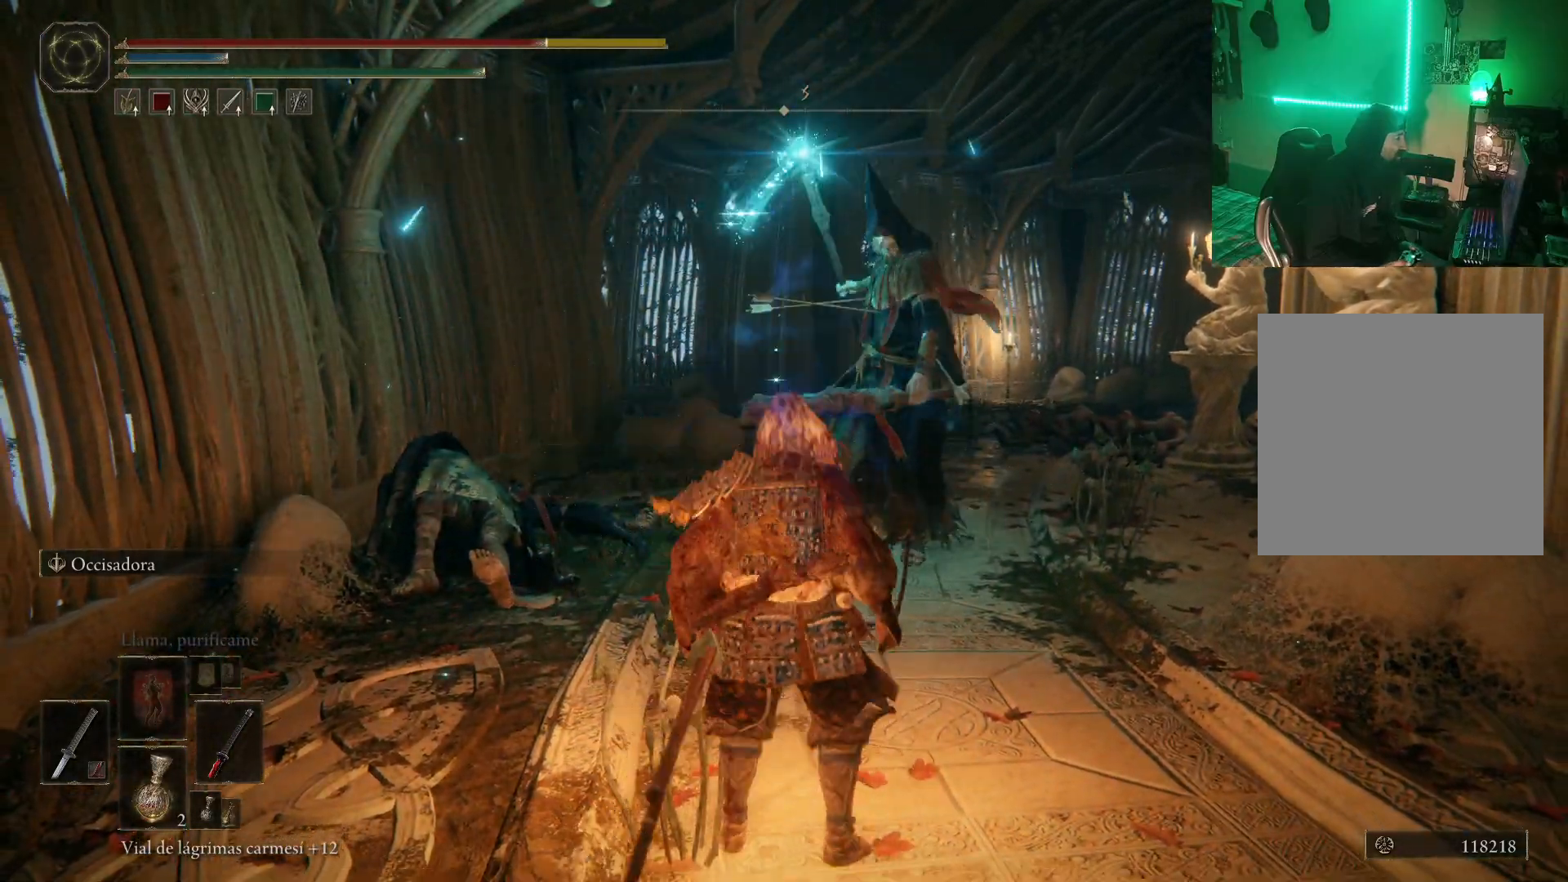
{"dt_ms": 1000, "buttons": [], "left_stick": "up", "right_stick": "center"}
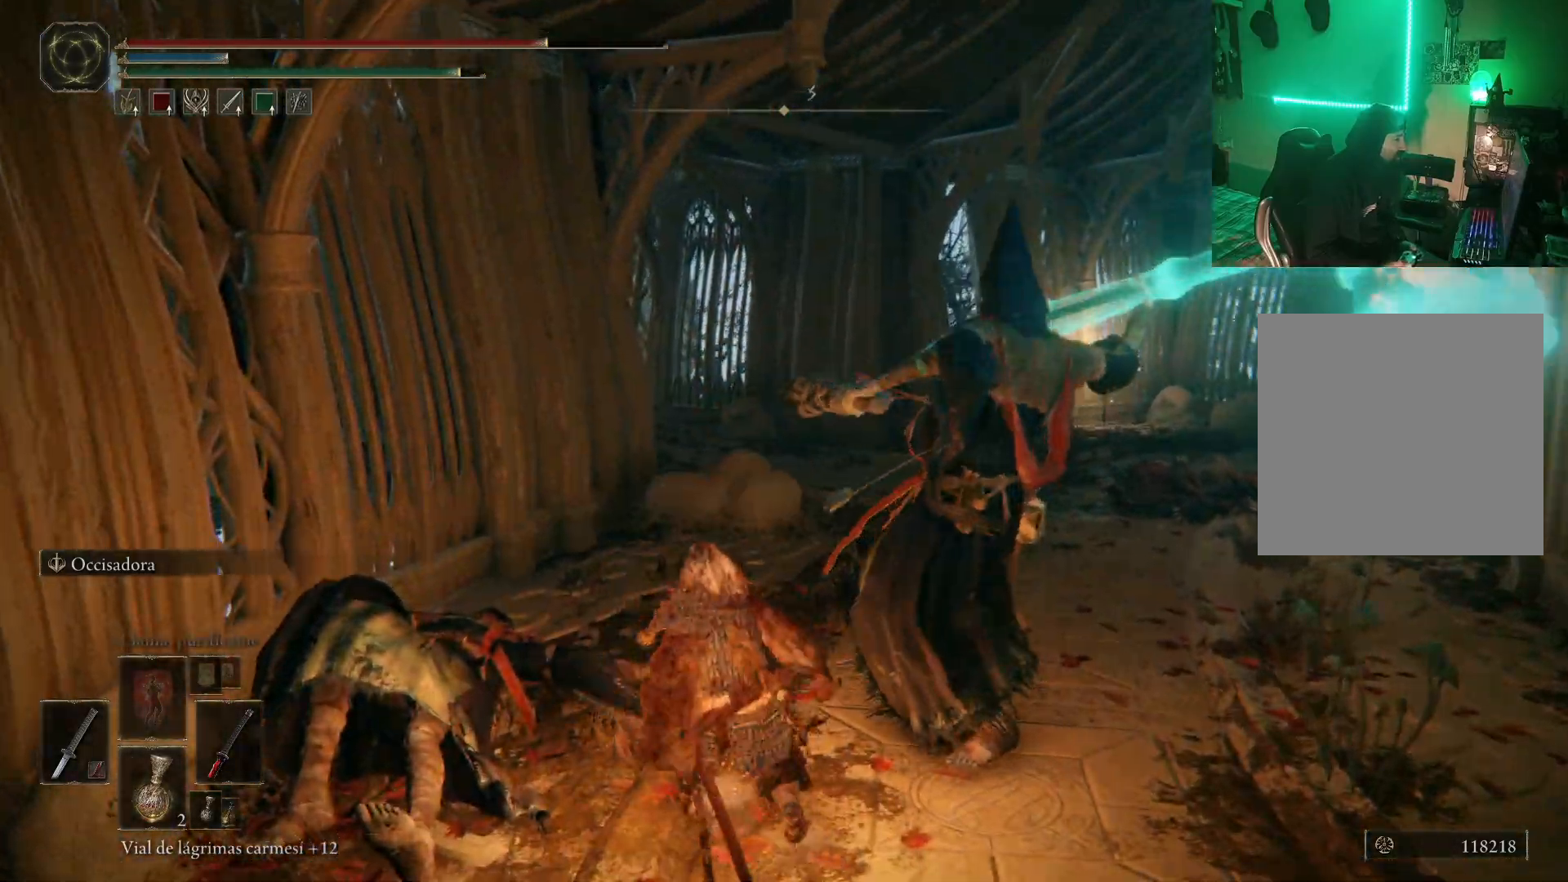
{"dt_ms": 500, "buttons": ["B"], "left_stick": "up-right", "right_stick": "center", "events": [[50, "B", "down"], [133, "B", "up"], [183, "B", "down"], [267, "B", "up"], [300, "B", "down"], [350, "left_stick", "up-right"], [367, "B", "up"], [467, "B", "down"]]}
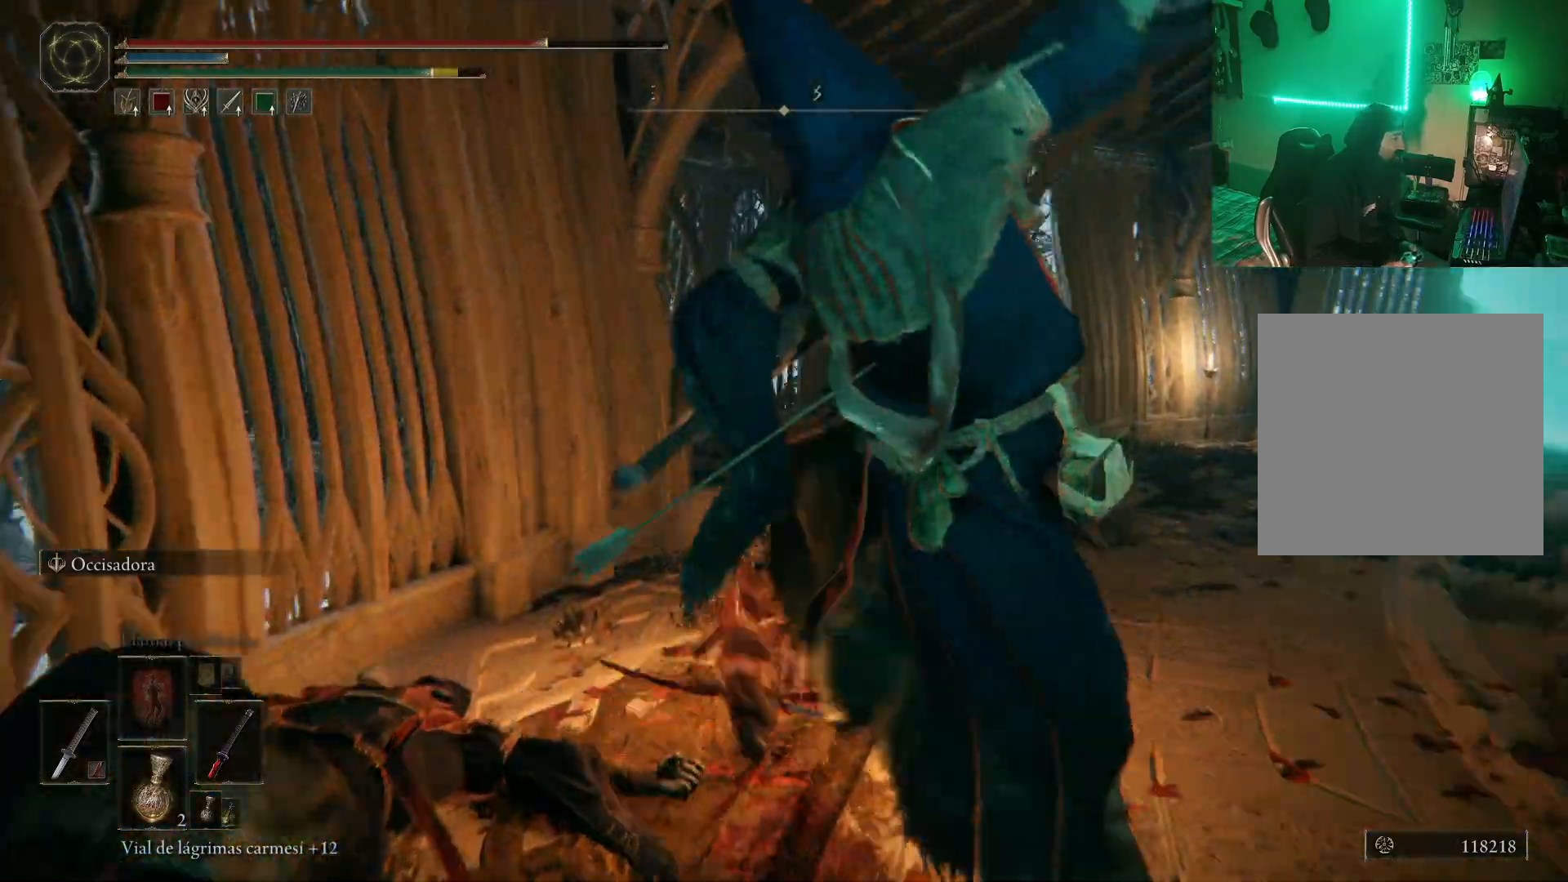
{"dt_ms": 500, "buttons": [], "left_stick": "up", "right_stick": "center", "events": [[17, "B", "up"], [83, "left_stick", "up"], [100, "B", "down"], [133, "B", "up"], [200, "B", "down"], [283, "B", "up"], [333, "B", "down"], [367, "B", "up"]]}
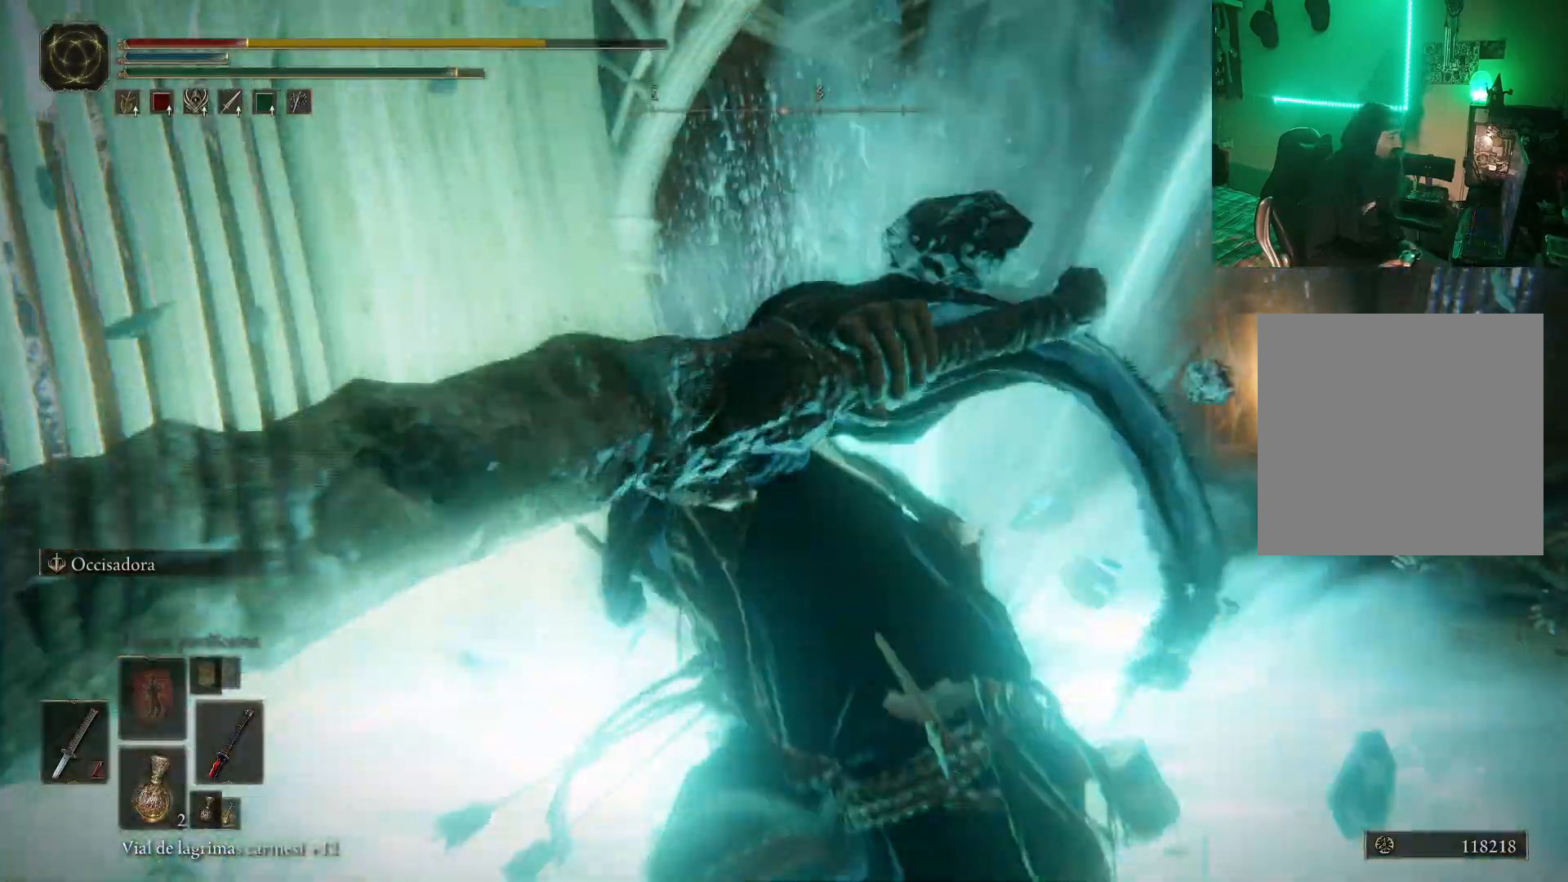
{"dt_ms": 500, "buttons": [], "left_stick": "up", "right_stick": "center", "events": [[83, "left_stick", "center"], [250, "left_stick", "up"], [267, "L2", "down"], [367, "B", "down"], [433, "L2", "up"], [450, "B", "up"]]}
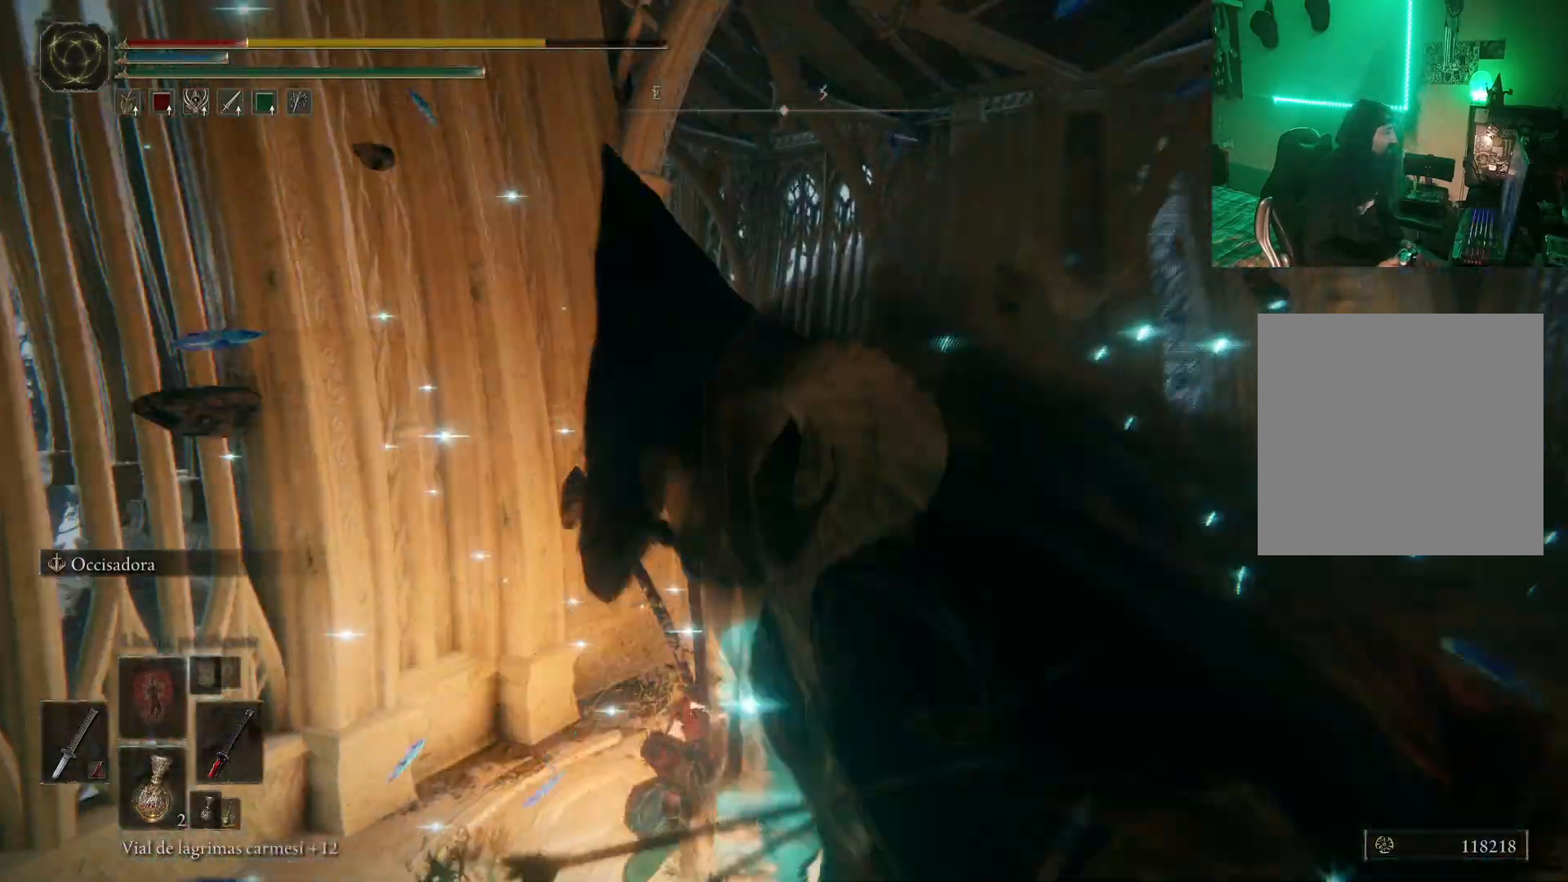
{"dt_ms": 500, "buttons": ["B"], "left_stick": "up", "right_stick": "center", "events": [[17, "B", "down"], [100, "B", "up"], [167, "B", "down"], [233, "B", "up"], [283, "B", "down"], [400, "B", "up"], [500, "B", "down"]]}
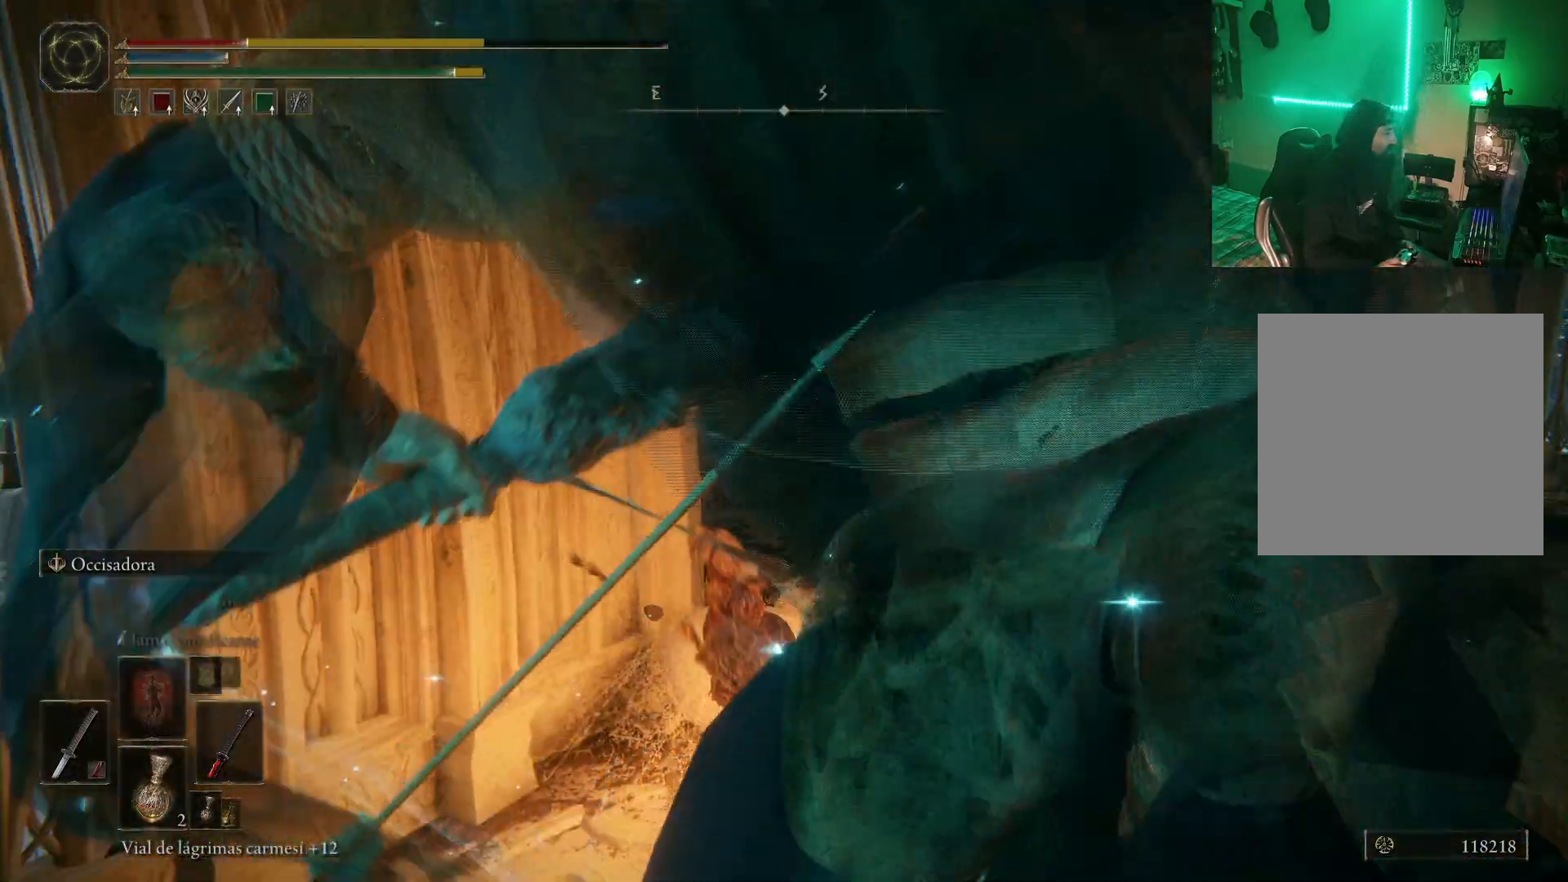
{"dt_ms": 500, "buttons": ["B"], "left_stick": "up-right", "right_stick": "center", "events": [[83, "B", "up"], [150, "B", "down"], [167, "left_stick", "up-right"], [233, "B", "up"], [300, "B", "down"], [400, "B", "up"], [450, "B", "down"]]}
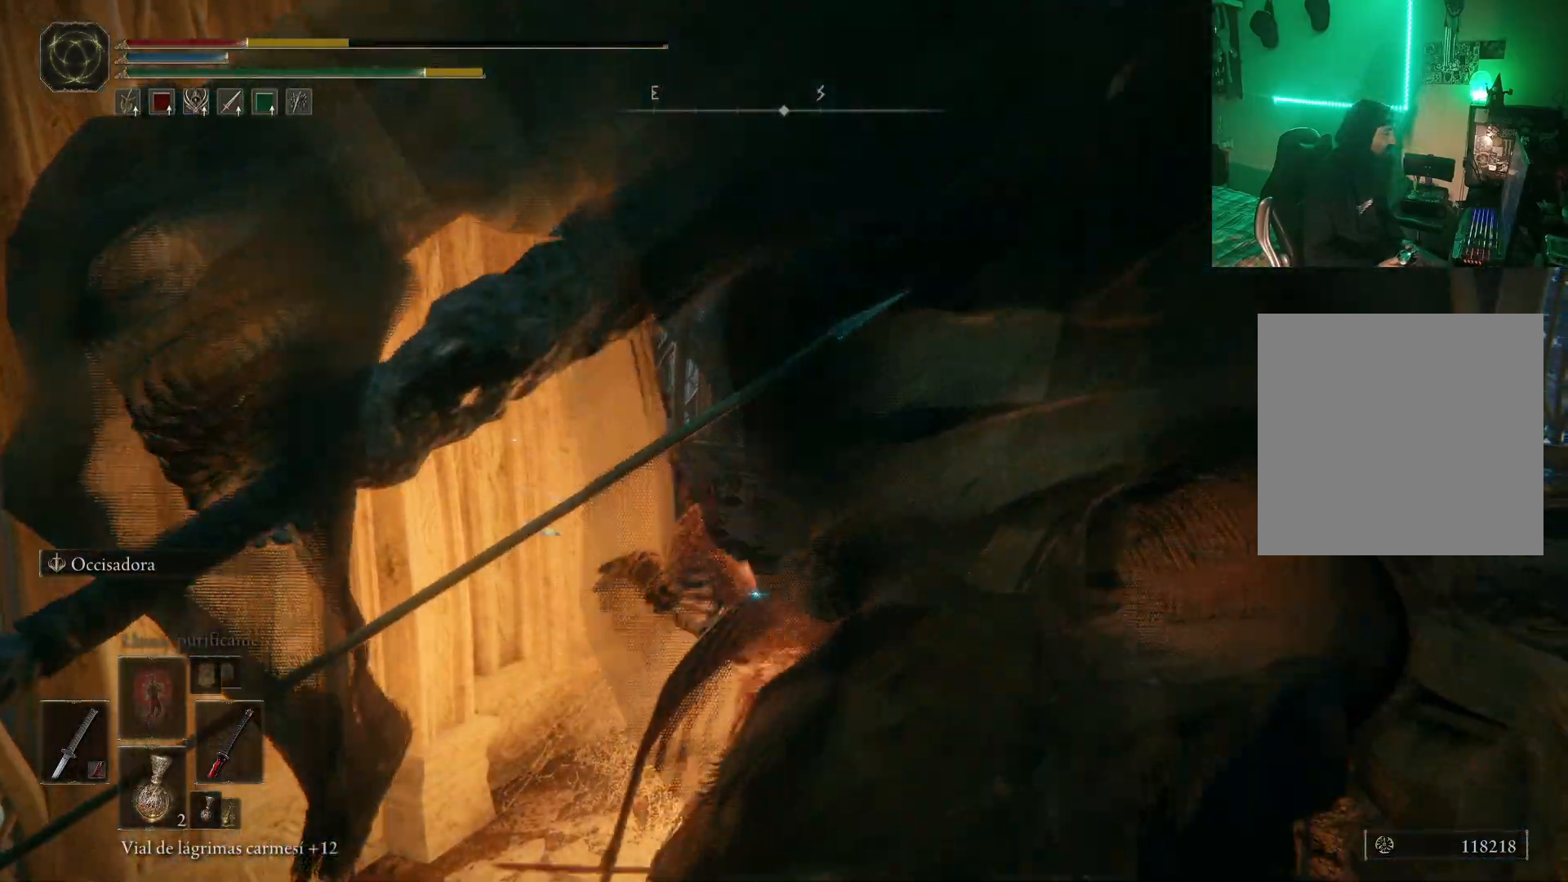
{"dt_ms": 500, "buttons": [], "left_stick": "right", "right_stick": "center"}
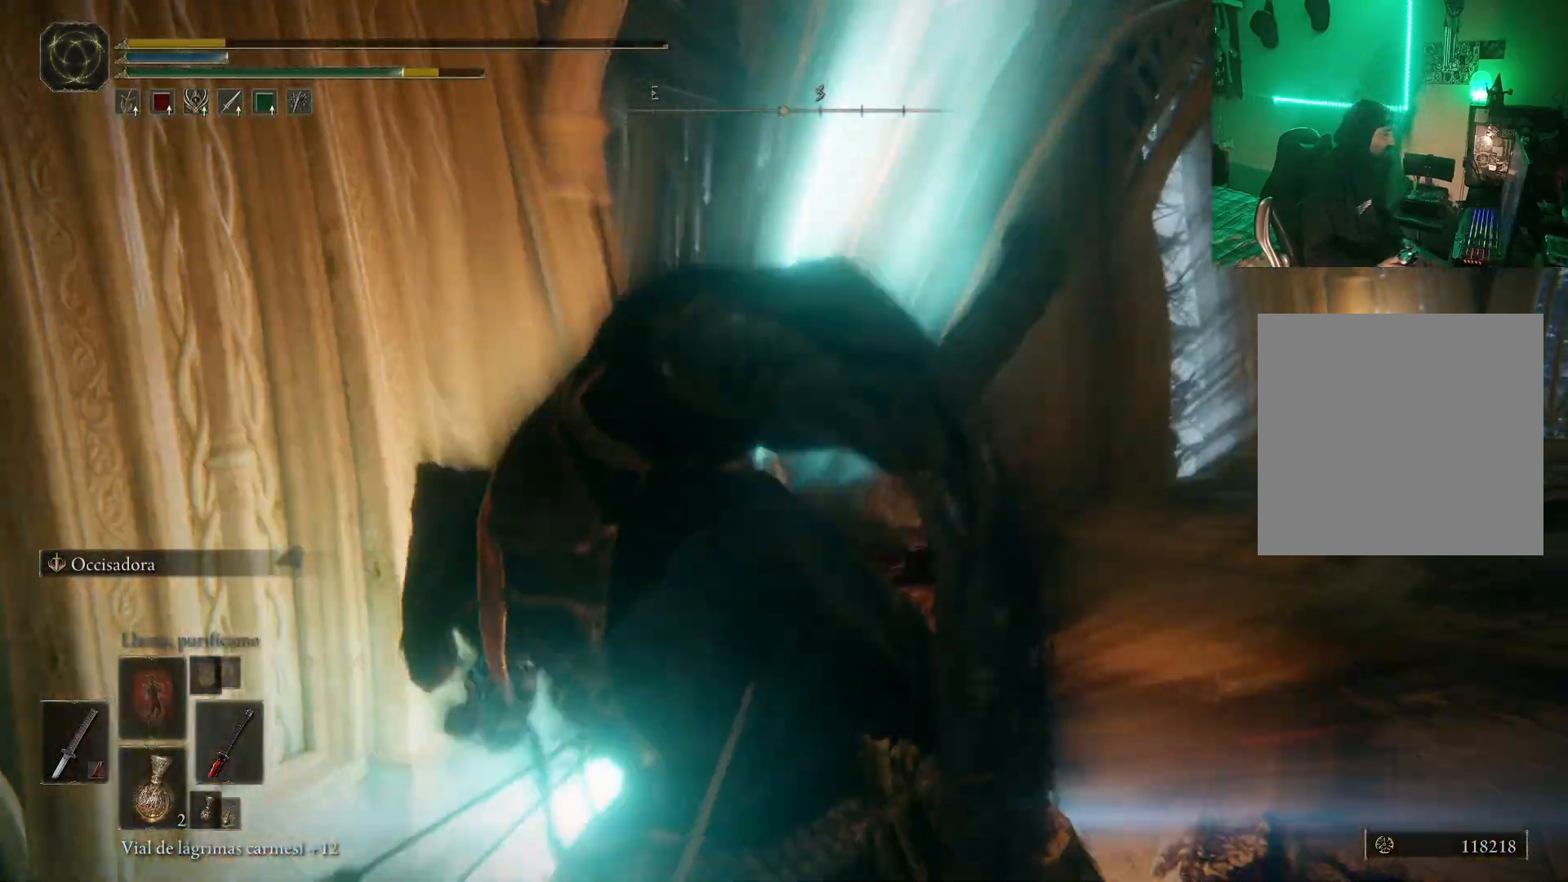
{"dt_ms": 500, "buttons": ["B"], "left_stick": "right", "right_stick": "center", "events": [[33, "B", "down"], [50, "L2", "down"], [100, "B", "up"], [117, "L2", "up"], [400, "left_stick", "center"], [467, "B", "down"], [483, "left_stick", "right"]]}
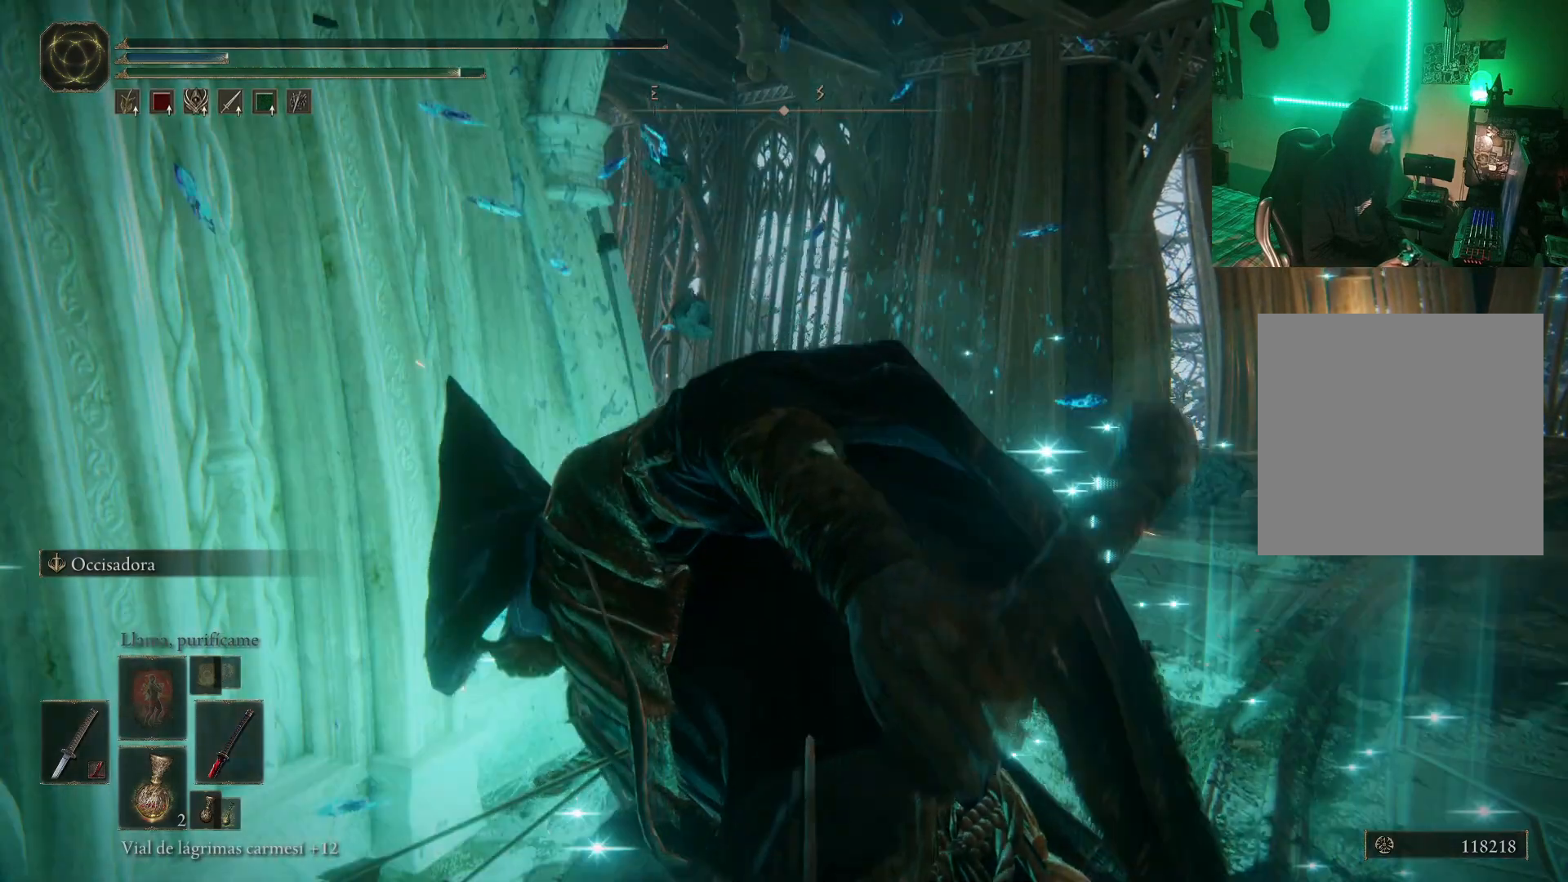
{"dt_ms": 500, "buttons": [], "left_stick": "center", "right_stick": "center", "events": [[50, "B", "up"], [283, "right_stick", "down-left"], [433, "left_stick", "center"], [467, "right_stick", "center"]]}